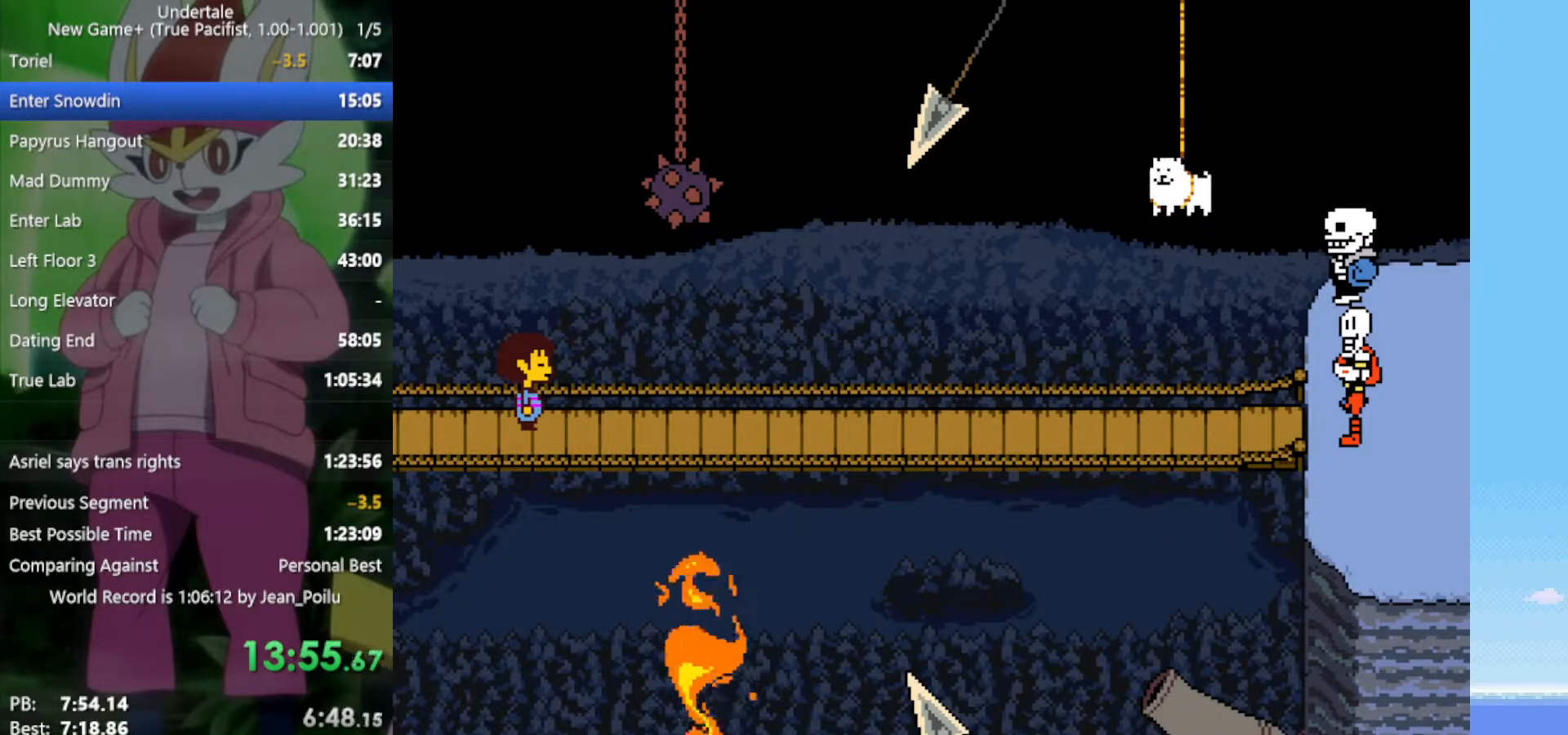
Gameplay with keyboard; each line is a JSON object with the keys held at the frame after it. "events" lists presses ("down") and releases ("up") of "c", "ctrl", "down", "left", "return", "right", "shift", "up", "x" and "z" between this image and that frame as [ms after this image, input, new state], when the widget could be followed in between. No other keys are recorded. Mouse input is not recorded.
{"keys": ["return"], "events": [[17, "return", "down"], [17, "x", "up"], [67, "shift", "down"], [117, "return", "up"], [117, "z", "down"], [150, "shift", "up"], [150, "x", "down"], [200, "z", "up"], [250, "return", "down"], [250, "x", "up"], [300, "shift", "down"], [333, "return", "up"], [333, "z", "down"], [383, "shift", "up"], [383, "x", "down"], [433, "z", "up"], [483, "return", "down"], [483, "x", "up"]]}
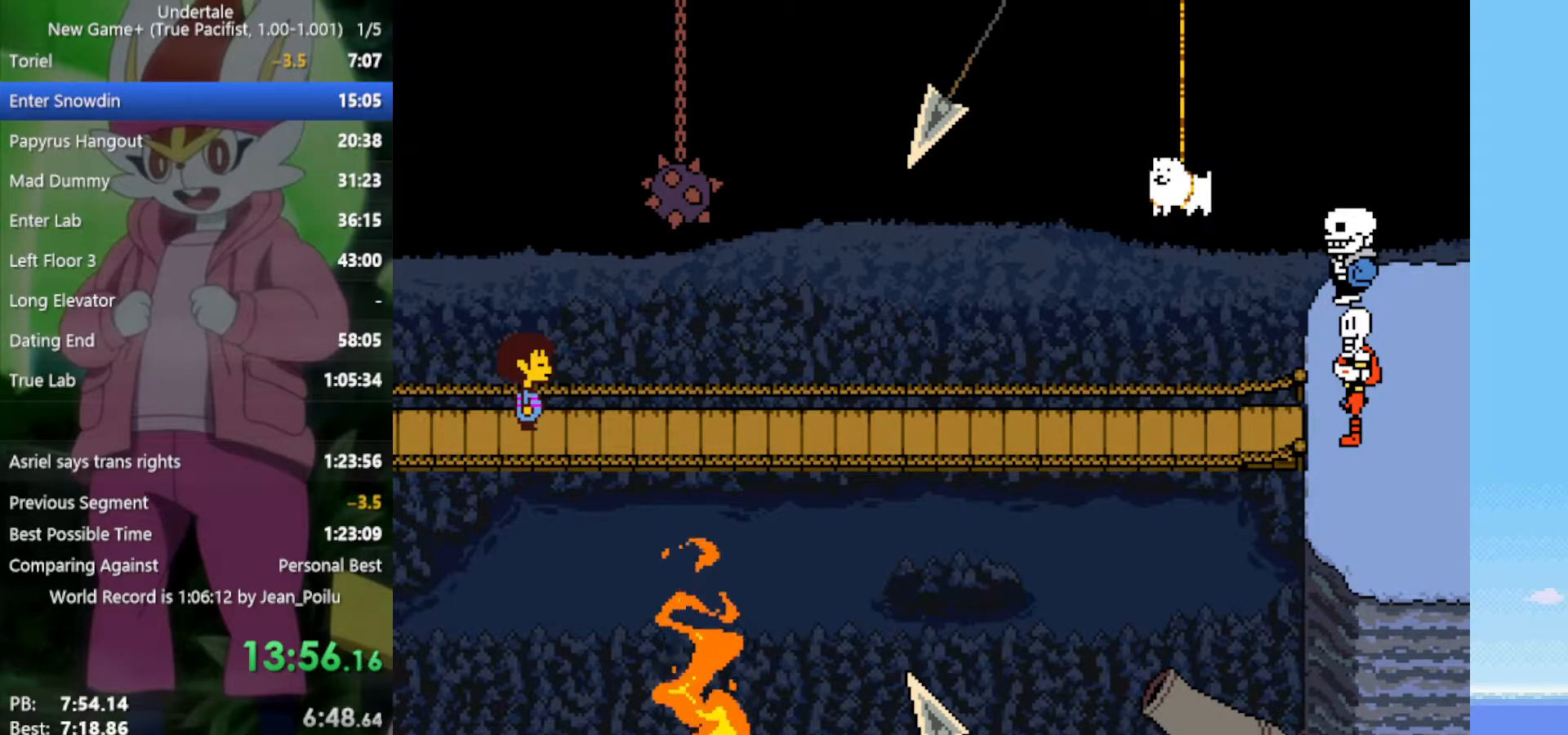
{"keys": ["shift", "z"], "events": [[33, "shift", "down"], [67, "return", "up"], [67, "z", "down"], [117, "shift", "up"], [117, "x", "down"], [167, "z", "up"], [200, "return", "down"], [200, "x", "up"], [250, "shift", "down"], [250, "z", "down"], [300, "return", "up"], [300, "shift", "up"], [350, "x", "down"], [350, "z", "up"], [383, "x", "up"], [433, "return", "down"], [433, "shift", "down"], [483, "return", "up"], [483, "z", "down"]]}
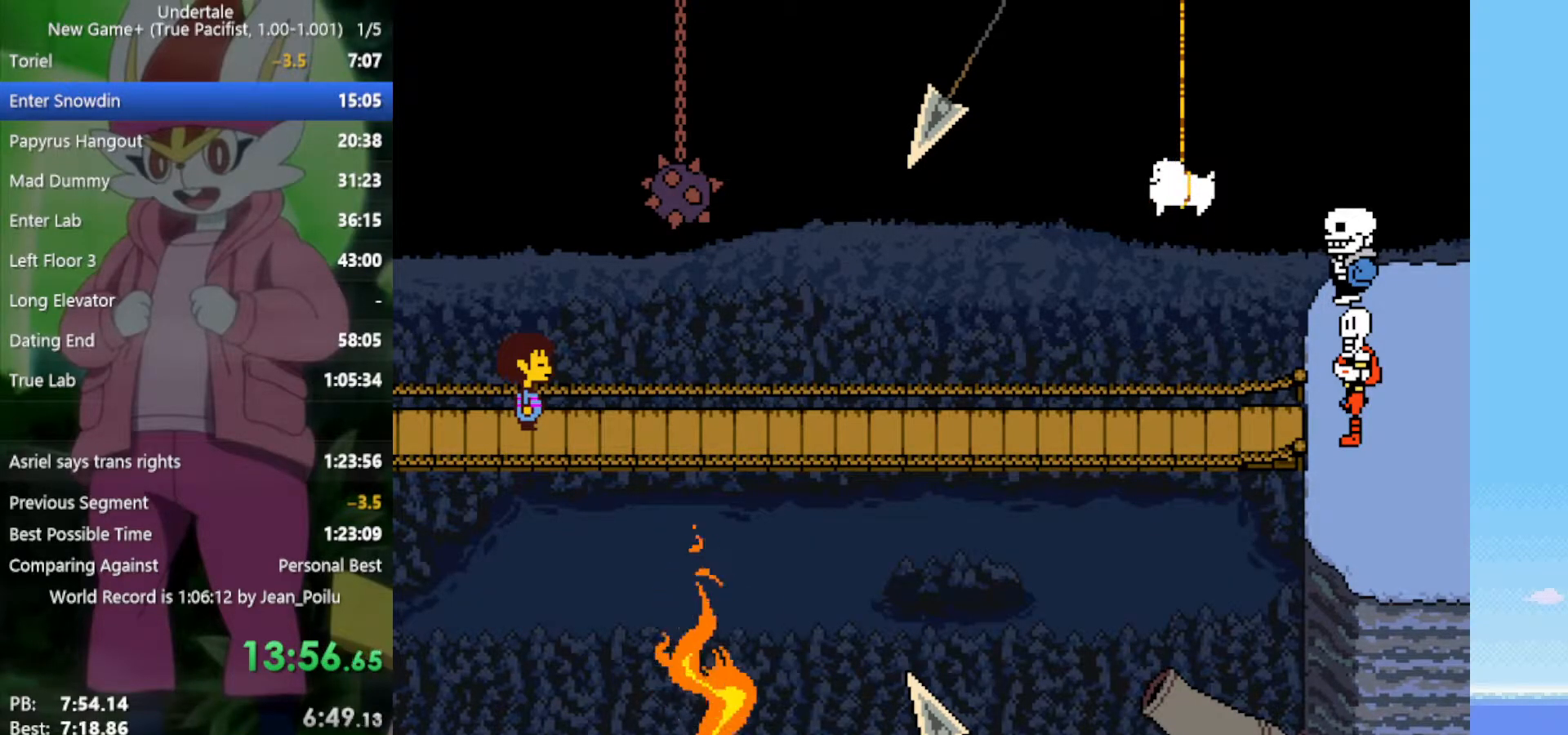
{"keys": [], "events": [[33, "shift", "up"], [33, "x", "down"], [67, "z", "up"], [117, "return", "down"], [117, "x", "up"], [167, "shift", "down"], [167, "z", "down"], [217, "return", "up"], [217, "x", "down"], [250, "shift", "up"], [250, "z", "up"], [300, "x", "up"], [350, "return", "down"], [350, "z", "down"], [400, "return", "up"], [400, "shift", "down"], [433, "shift", "up"], [433, "x", "down"], [433, "z", "up"], [483, "x", "up"]]}
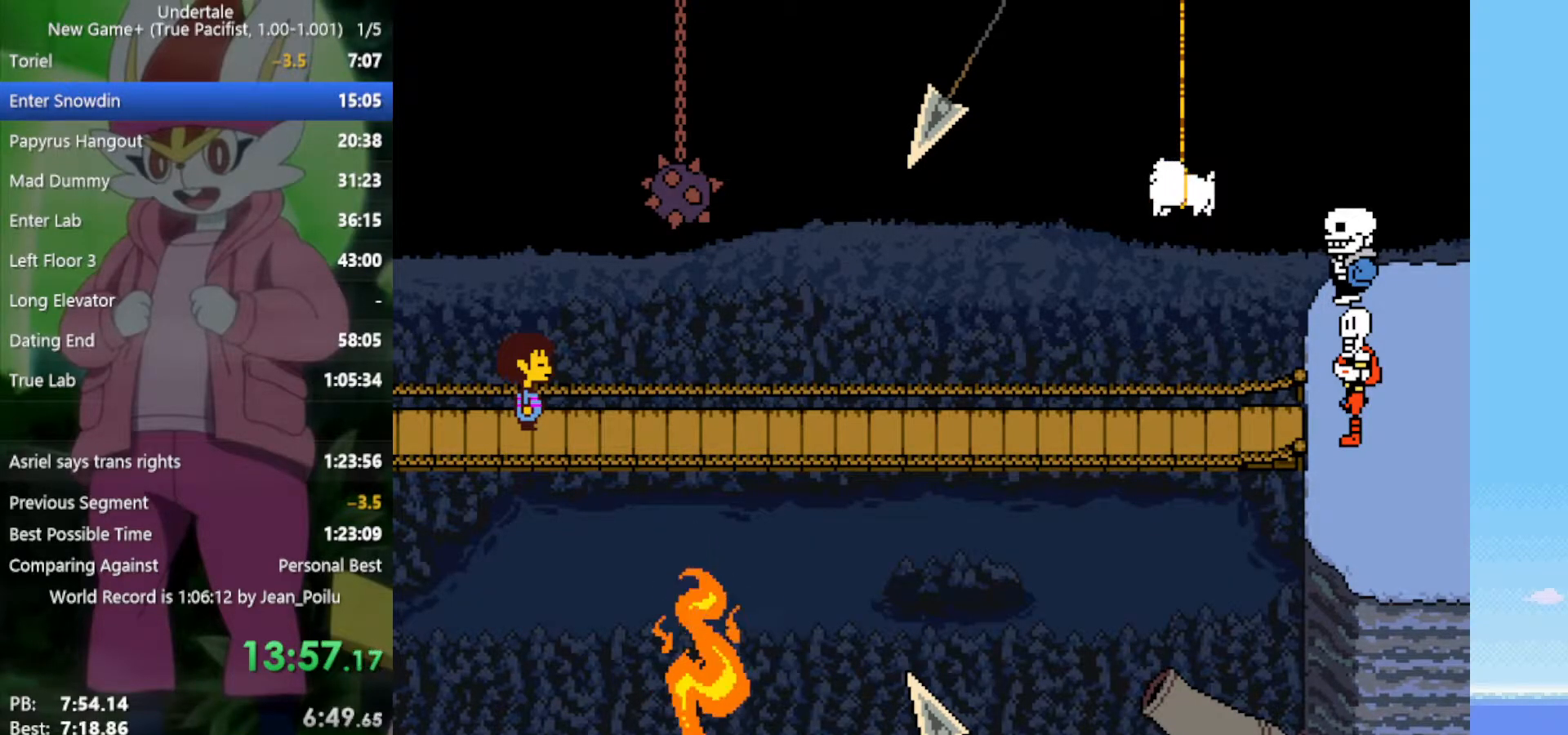
{"keys": ["return", "x", "z"], "events": [[33, "return", "down"], [83, "z", "down"], [133, "return", "up"], [133, "shift", "down"], [133, "x", "down"], [167, "shift", "up"], [167, "x", "up"], [167, "z", "up"], [267, "return", "down"], [267, "z", "down"], [317, "return", "up"], [317, "shift", "down"], [317, "x", "down"], [350, "shift", "up"], [350, "z", "up"], [400, "x", "up"], [450, "return", "down"], [450, "z", "down"], [500, "x", "down"]]}
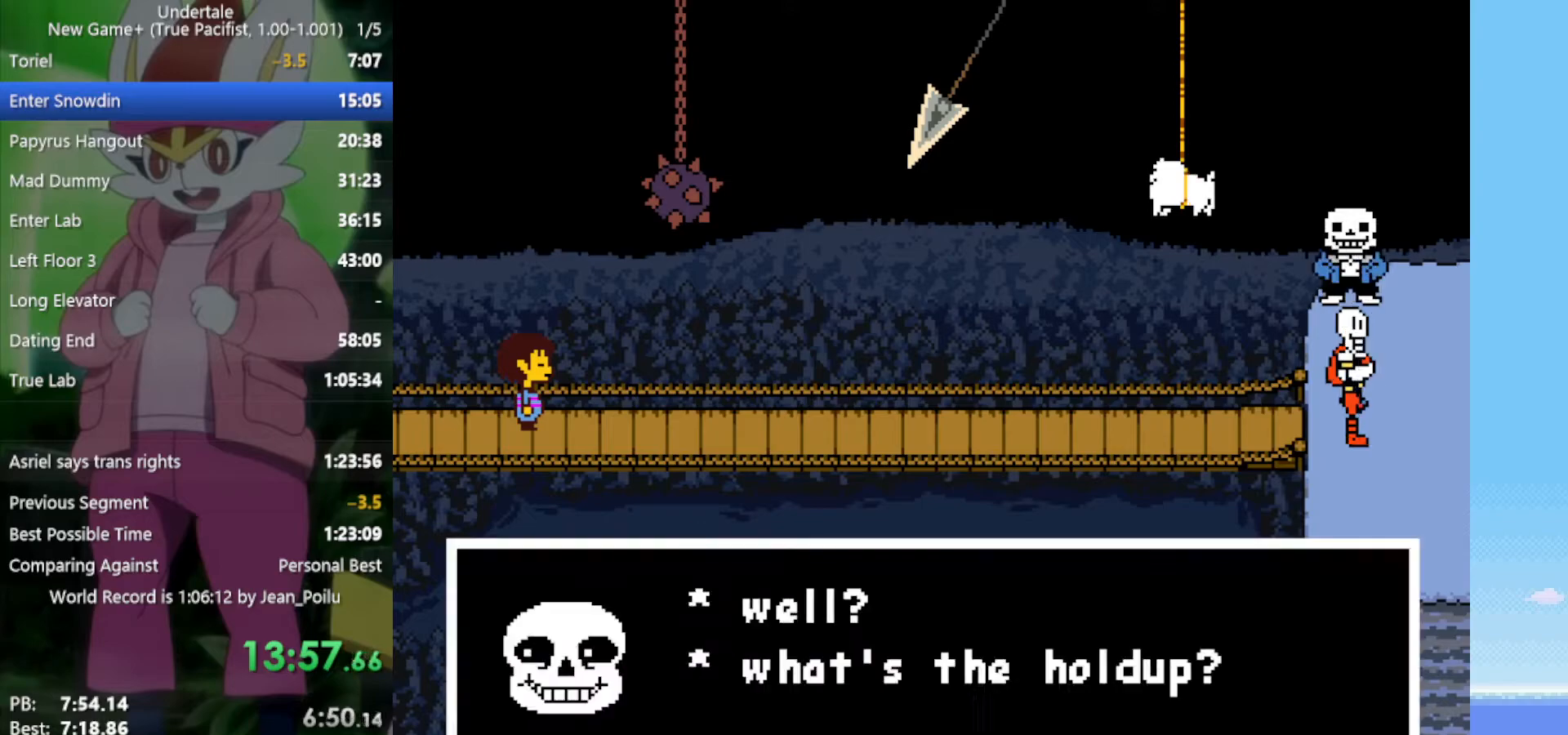
{"keys": [], "events": [[33, "return", "up"], [33, "shift", "down"], [33, "z", "up"], [83, "shift", "up"], [83, "x", "up"], [183, "z", "down"], [217, "return", "down"], [217, "x", "down"], [217, "z", "up"], [267, "shift", "down"], [267, "x", "up"], [317, "return", "up"], [317, "shift", "up"], [367, "z", "down"], [400, "return", "down"], [400, "shift", "down"], [400, "x", "down"], [450, "return", "up"], [450, "shift", "up"], [450, "x", "up"], [450, "z", "up"]]}
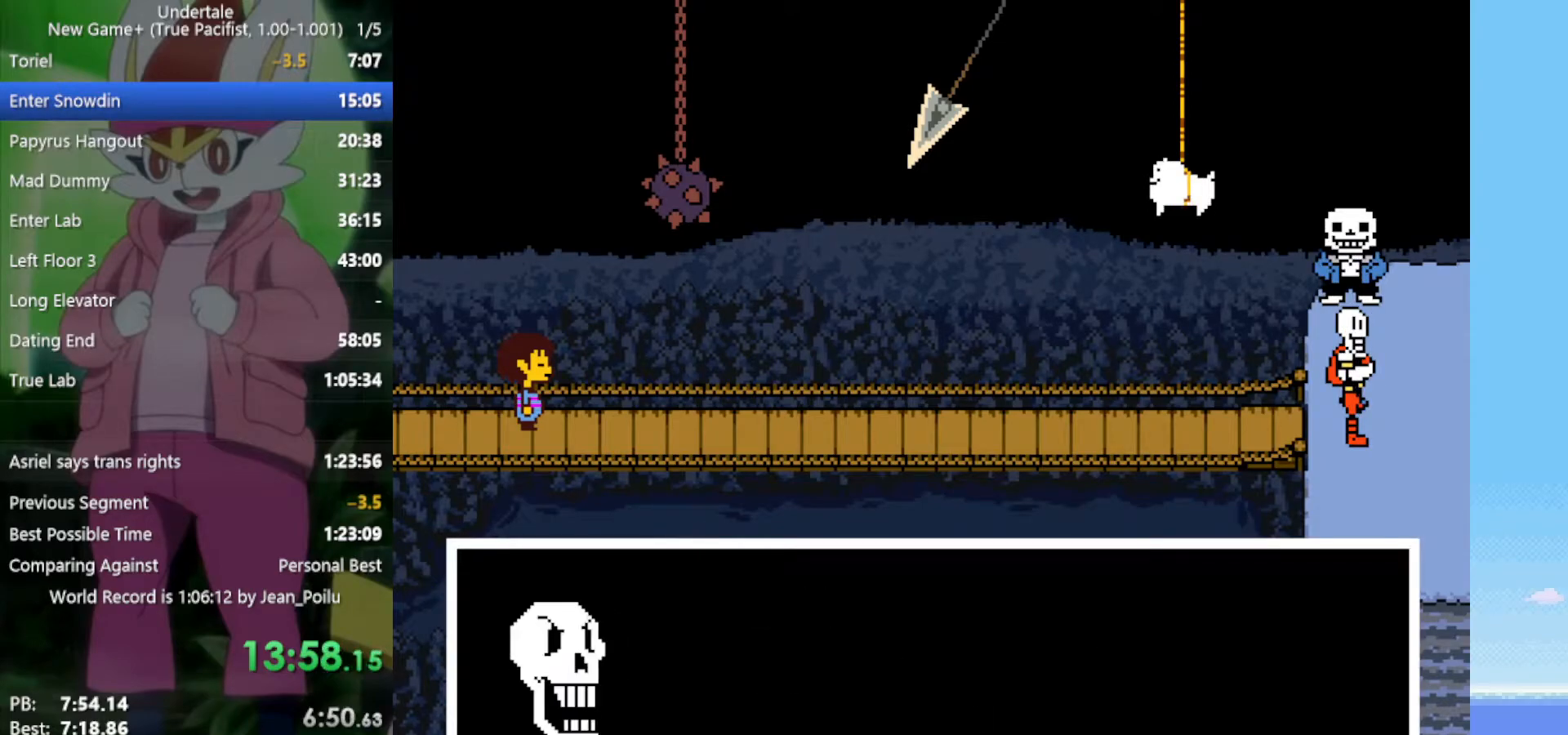
{"keys": [], "events": [[50, "return", "down"], [50, "shift", "down"], [50, "z", "down"], [83, "return", "up"], [83, "shift", "up"], [83, "x", "down"], [83, "z", "up"], [133, "x", "up"], [183, "z", "down"], [233, "return", "down"], [233, "shift", "down"], [267, "return", "up"], [267, "shift", "up"], [267, "x", "down"], [267, "z", "up"], [317, "x", "up"], [367, "return", "down"], [367, "z", "down"], [417, "shift", "down"], [450, "return", "up"], [450, "shift", "up"], [450, "x", "down"], [500, "x", "up"], [500, "z", "up"]]}
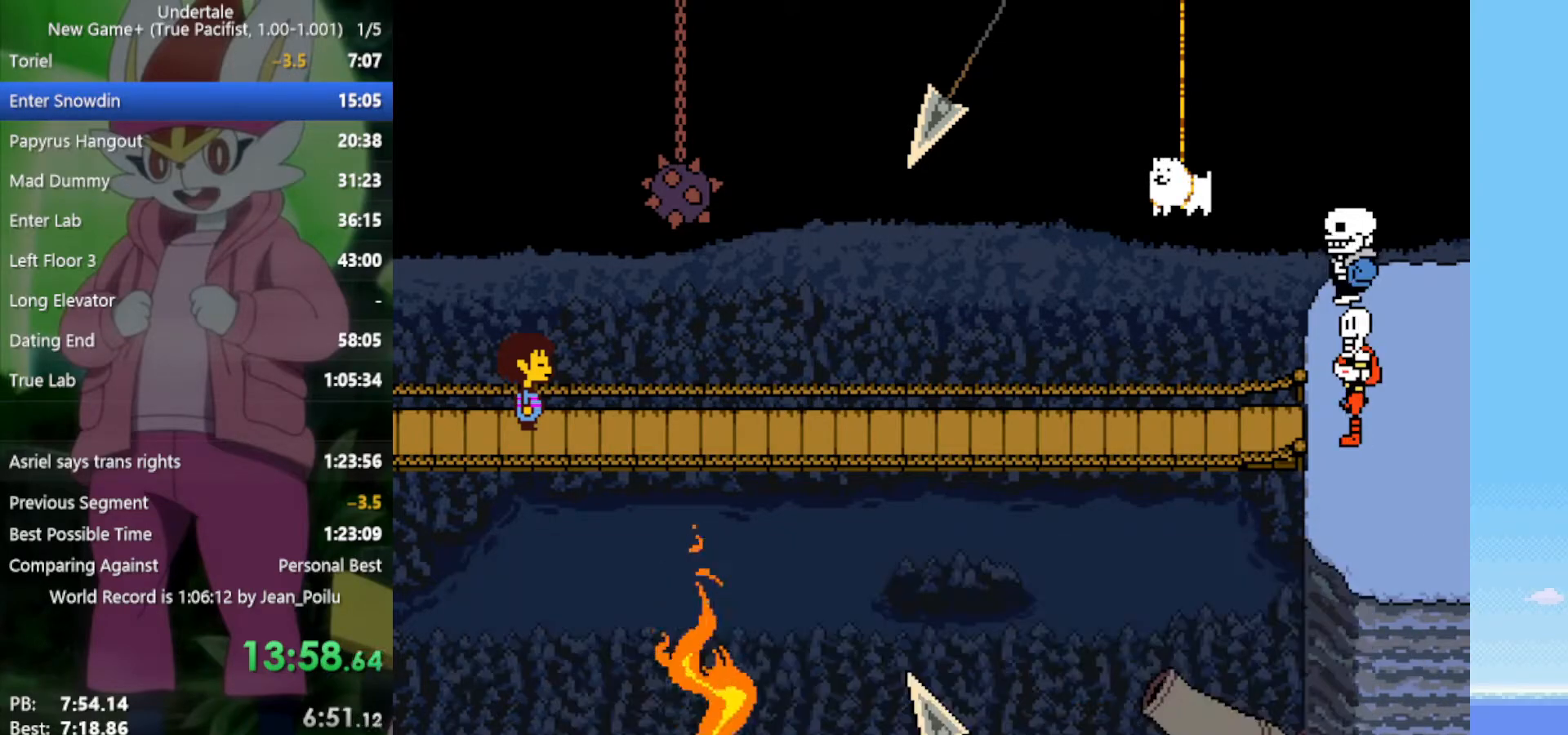
{"keys": ["return", "shift", "x", "z"], "events": [[50, "return", "down"], [50, "shift", "down"], [50, "z", "down"], [100, "return", "up"], [100, "shift", "up"], [133, "shift", "down"], [133, "x", "down"], [133, "z", "up"], [183, "x", "up"], [233, "shift", "up"], [233, "x", "down"], [233, "z", "down"], [283, "x", "up"], [283, "z", "up"], [317, "return", "down"], [317, "shift", "down"], [367, "shift", "up"], [367, "x", "down"], [367, "z", "down"], [417, "return", "up"], [417, "x", "up"], [417, "z", "up"], [467, "return", "down"], [467, "shift", "down"], [500, "x", "down"], [500, "z", "down"]]}
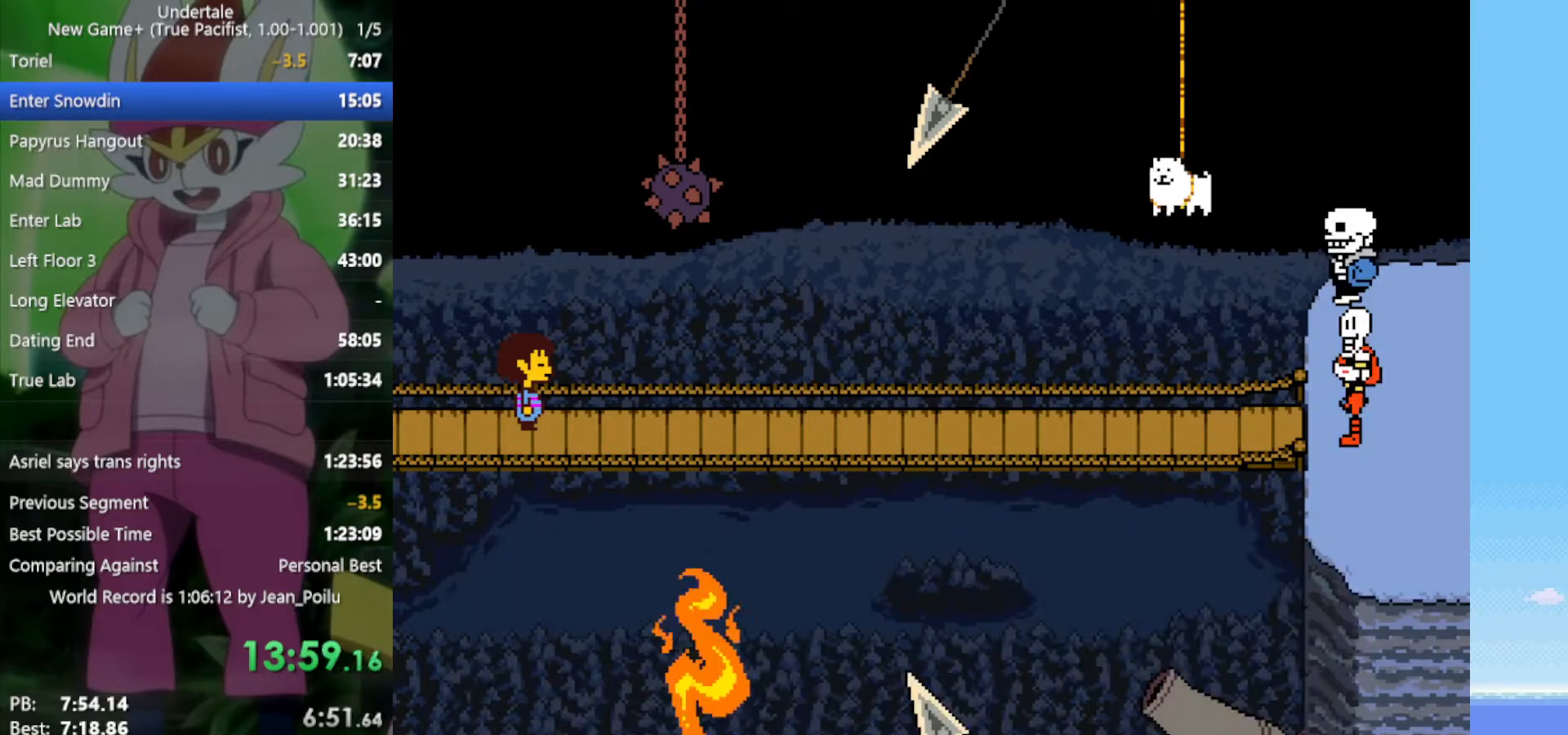
{"keys": ["z"], "events": [[50, "return", "up"], [50, "shift", "up"], [100, "x", "up"], [100, "z", "up"], [150, "return", "down"], [150, "shift", "down"], [150, "x", "down"], [150, "z", "down"], [183, "return", "up"], [183, "shift", "up"], [233, "x", "up"], [233, "z", "up"], [283, "return", "down"], [283, "shift", "down"], [283, "z", "down"], [333, "return", "up"], [333, "shift", "up"], [367, "z", "up"], [417, "return", "down"], [417, "shift", "down"], [417, "x", "down"], [417, "z", "down"], [467, "return", "up"], [467, "shift", "up"], [467, "x", "up"]]}
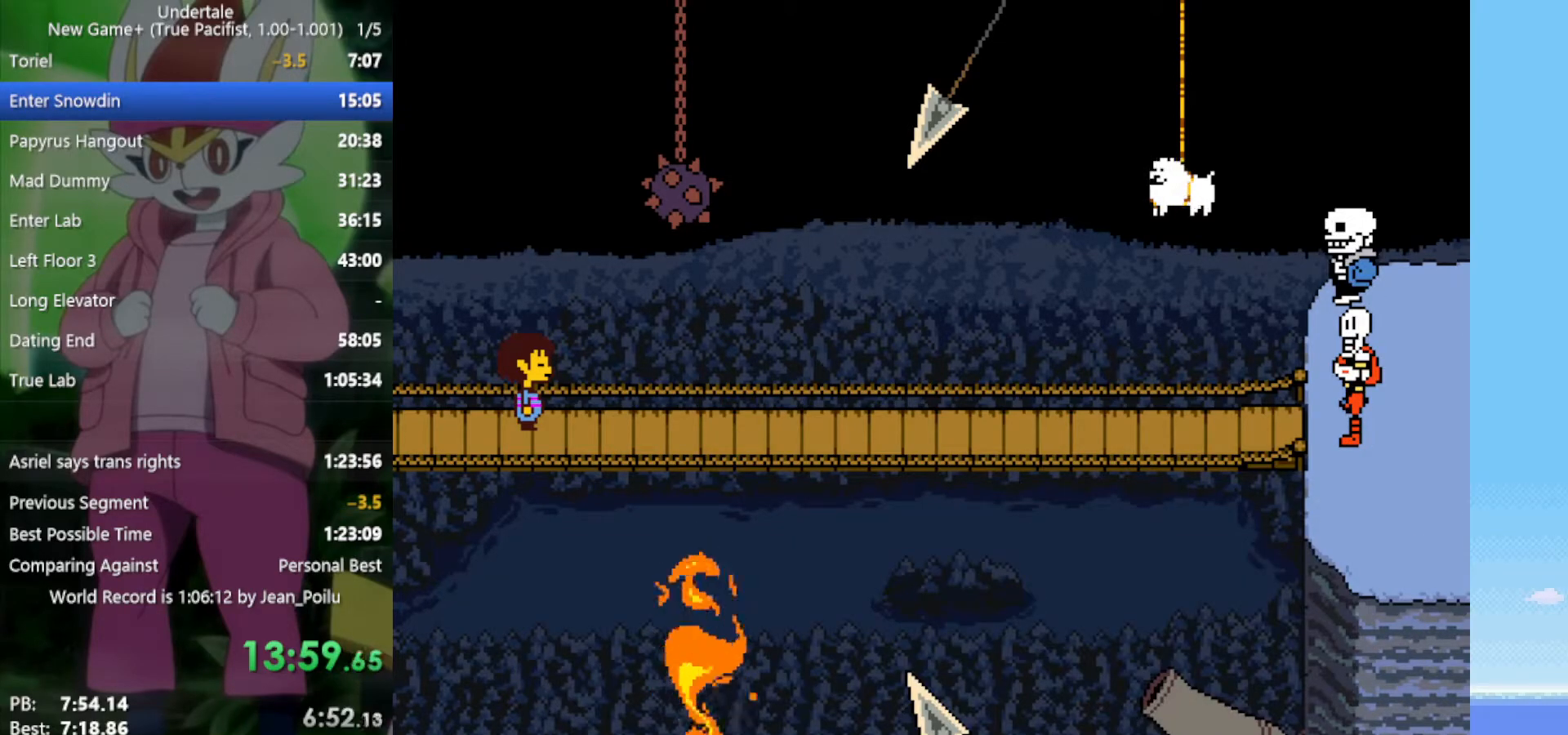
{"keys": ["return", "shift", "x", "z"], "events": [[17, "z", "up"], [67, "return", "down"], [67, "shift", "down"], [67, "x", "down"], [67, "z", "down"], [100, "return", "up"], [100, "shift", "up"], [100, "x", "up"], [100, "z", "up"], [200, "return", "down"], [200, "shift", "down"], [200, "x", "down"], [200, "z", "down"], [250, "return", "up"], [250, "shift", "up"], [250, "x", "up"], [250, "z", "up"], [333, "return", "down"], [333, "shift", "down"], [333, "x", "down"], [333, "z", "down"], [383, "return", "up"], [383, "shift", "up"], [383, "x", "up"], [383, "z", "up"], [467, "return", "down"], [467, "shift", "down"], [467, "x", "down"], [467, "z", "down"]]}
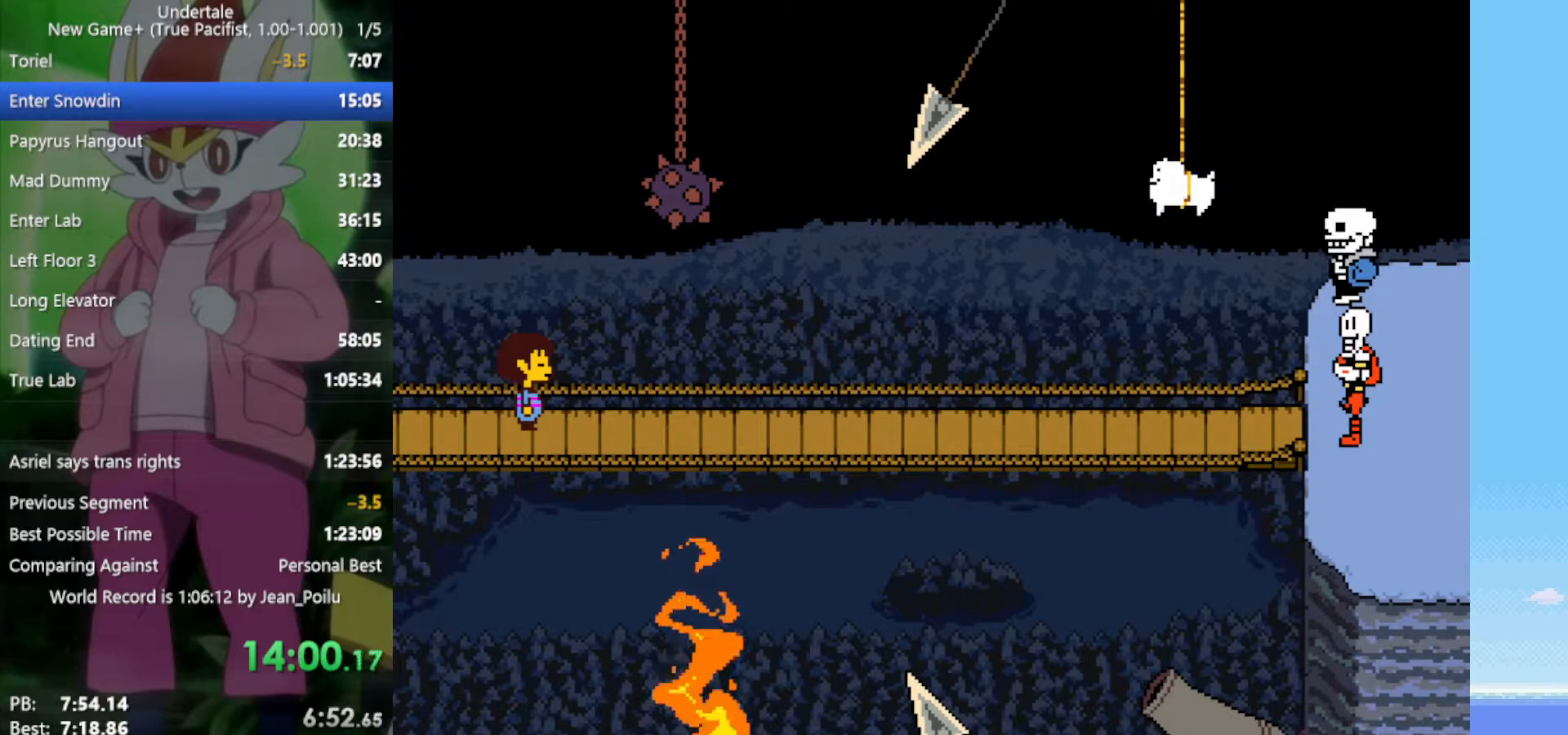
{"keys": [], "events": [[17, "return", "up"], [17, "shift", "up"], [17, "x", "up"], [17, "z", "up"], [117, "return", "down"], [117, "shift", "down"], [117, "x", "down"], [117, "z", "down"], [150, "return", "up"], [150, "shift", "up"], [150, "x", "up"], [150, "z", "up"], [250, "return", "down"], [250, "shift", "down"], [250, "x", "down"], [250, "z", "down"], [300, "return", "up"], [300, "x", "up"], [300, "z", "up"], [333, "shift", "up"], [383, "return", "down"], [383, "x", "down"], [383, "z", "down"], [433, "shift", "down"], [483, "return", "up"], [483, "shift", "up"], [483, "x", "up"], [483, "z", "up"]]}
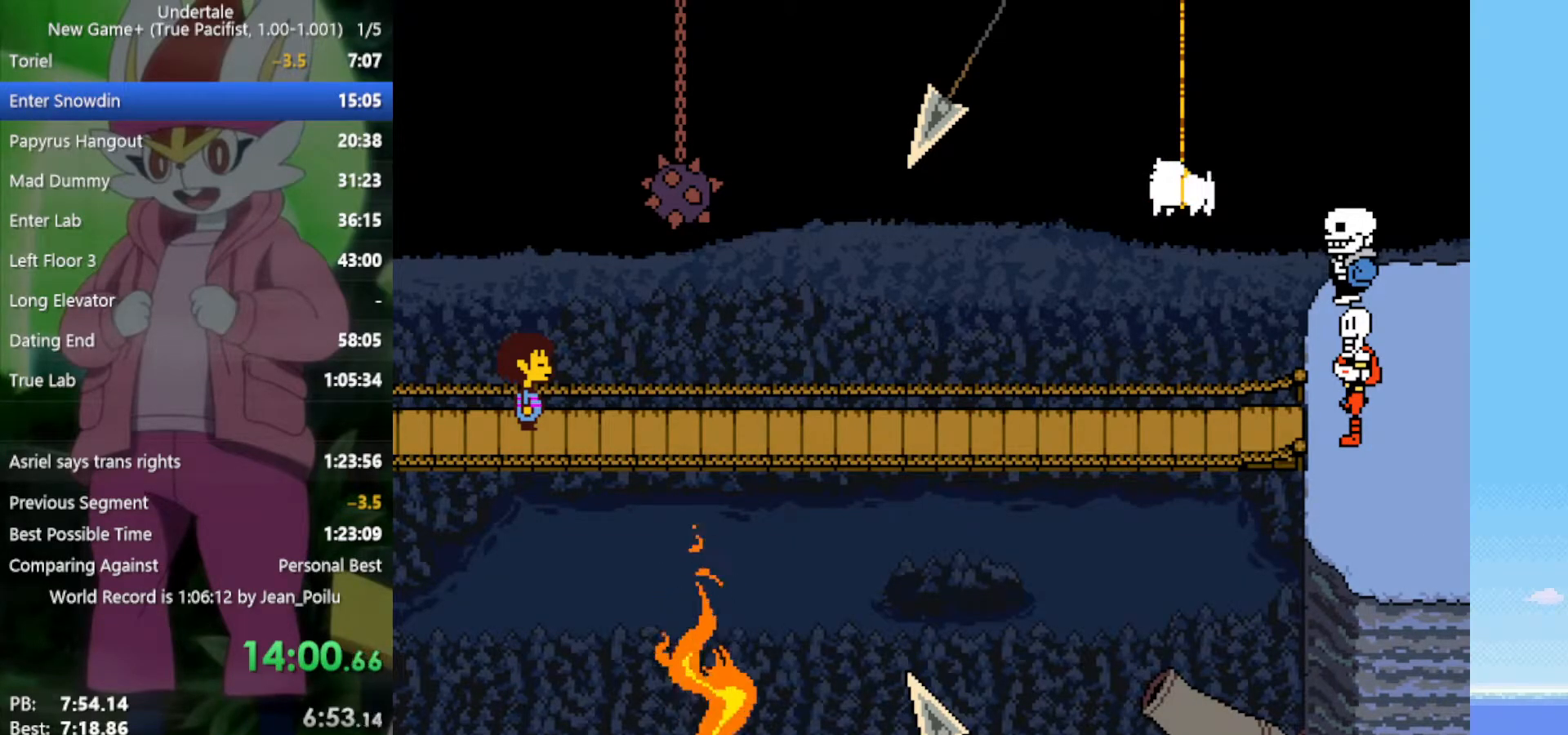
{"keys": ["return", "shift"], "events": [[67, "return", "down"], [67, "shift", "down"], [67, "z", "down"], [117, "return", "up"], [117, "shift", "up"], [117, "x", "down"], [117, "z", "up"], [167, "return", "down"], [167, "shift", "down"], [167, "x", "up"], [200, "return", "up"], [200, "shift", "up"], [250, "x", "down"], [250, "z", "down"], [300, "return", "down"], [300, "shift", "down"], [300, "x", "up"], [300, "z", "up"], [350, "return", "up"], [350, "shift", "up"], [350, "z", "down"], [383, "x", "down"], [433, "x", "up"], [433, "z", "up"], [483, "return", "down"], [483, "shift", "down"]]}
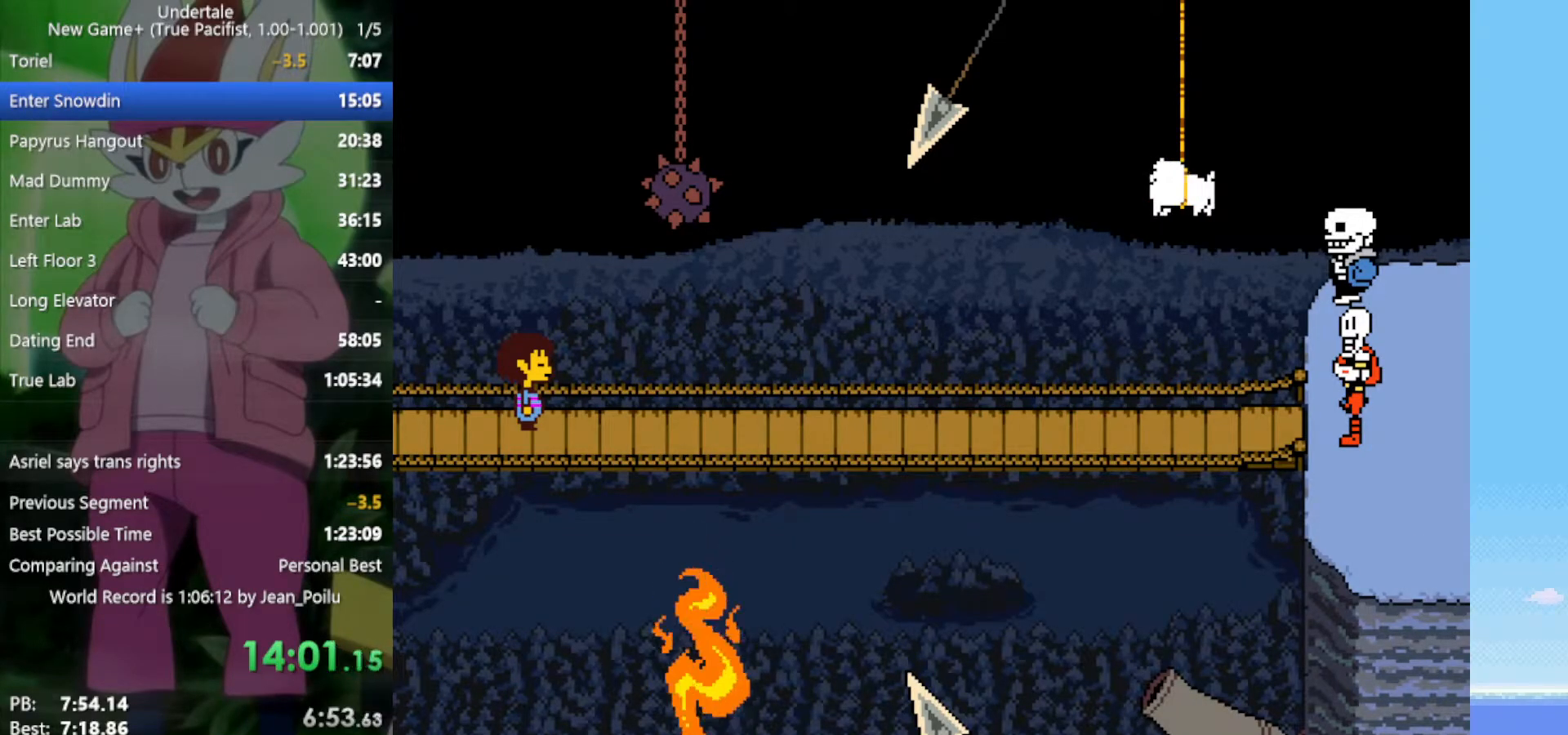
{"keys": ["return", "shift"], "events": [[33, "return", "up"], [33, "shift", "up"], [33, "x", "down"], [33, "z", "down"], [67, "return", "down"], [67, "shift", "down"], [67, "x", "up"], [67, "z", "up"], [117, "return", "up"], [117, "shift", "up"], [167, "x", "down"], [167, "z", "down"], [200, "x", "up"], [200, "z", "up"], [300, "shift", "down"], [300, "x", "down"], [300, "z", "down"], [350, "shift", "up"], [350, "x", "up"], [350, "z", "up"], [383, "return", "down"], [383, "shift", "down"], [383, "z", "down"], [433, "return", "up"], [433, "shift", "up"], [483, "return", "down"], [483, "shift", "down"], [483, "z", "up"]]}
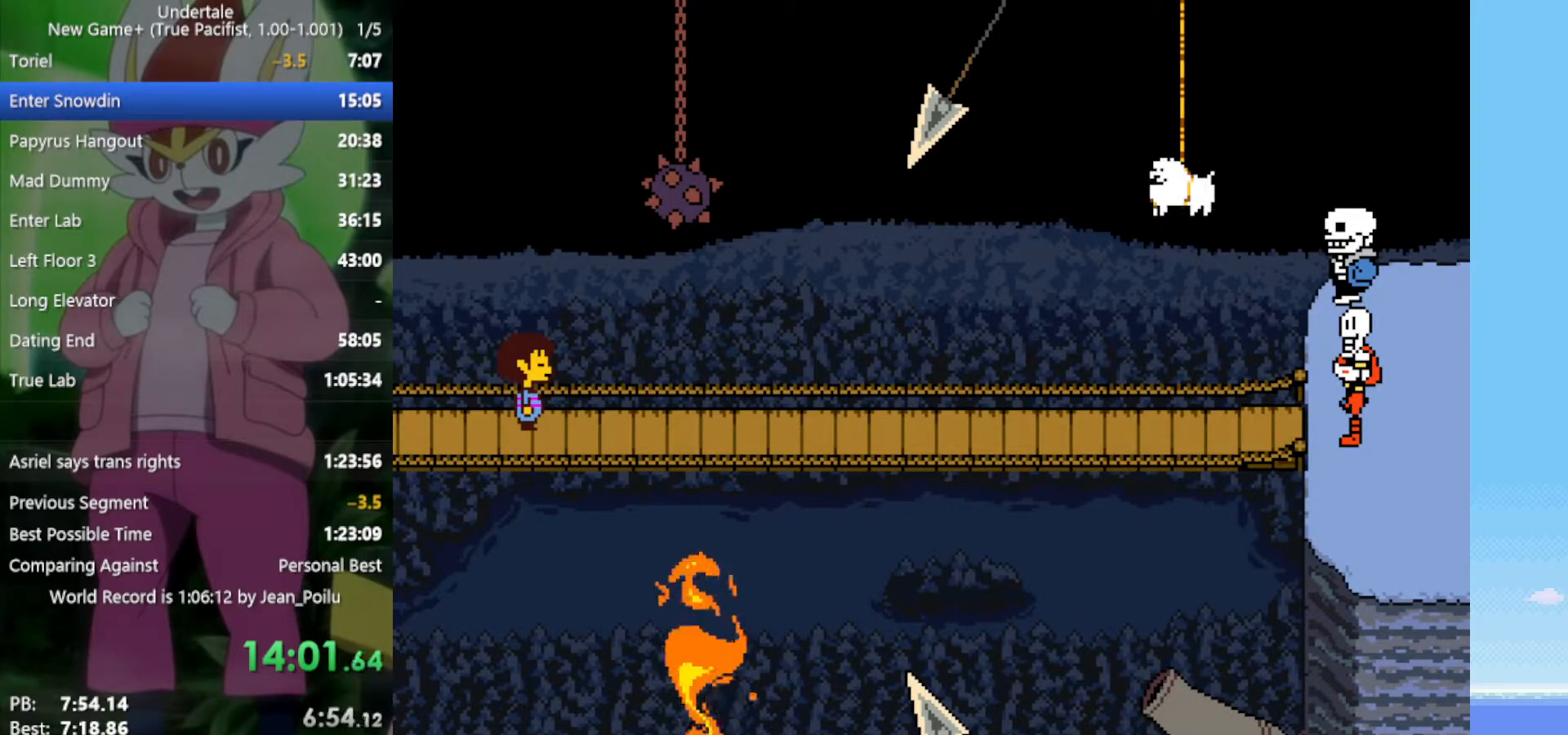
{"keys": ["shift"], "events": [[33, "return", "up"], [33, "shift", "up"], [33, "x", "down"], [33, "z", "down"], [67, "x", "up"], [67, "z", "up"], [117, "return", "down"], [117, "shift", "down"], [167, "return", "up"], [167, "shift", "up"], [167, "x", "down"], [167, "z", "down"], [217, "shift", "down"], [217, "x", "up"], [217, "z", "up"], [300, "return", "down"], [300, "x", "down"], [300, "z", "down"], [350, "return", "up"], [350, "shift", "up"], [350, "x", "up"], [350, "z", "up"], [400, "return", "down"], [400, "shift", "down"], [400, "z", "down"], [450, "return", "up"], [450, "shift", "up"], [450, "z", "up"], [483, "shift", "down"]]}
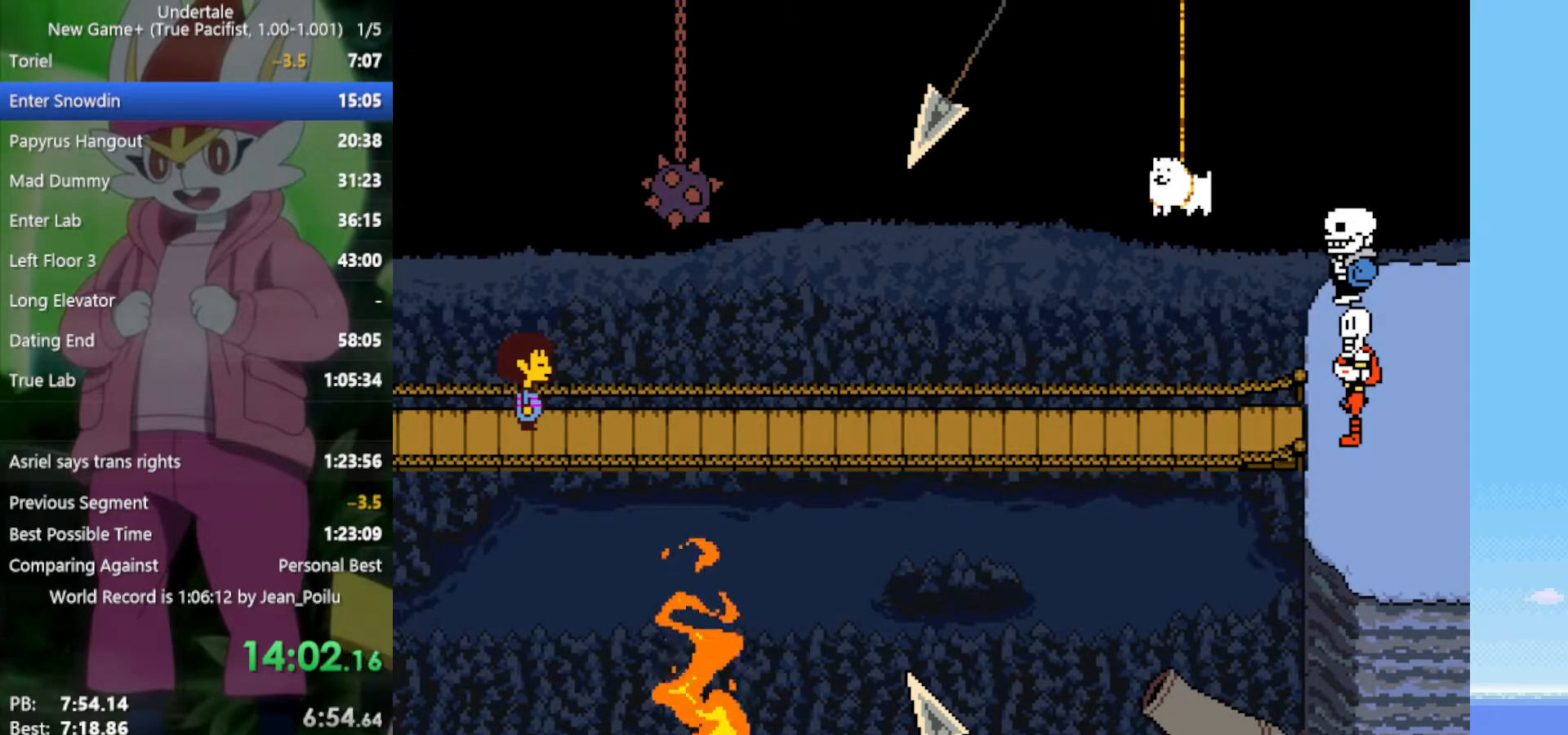
{"keys": [], "events": [[33, "shift", "up"], [33, "x", "down"], [33, "z", "down"], [83, "x", "up"], [133, "return", "down"], [133, "shift", "down"], [133, "z", "up"], [167, "return", "up"], [167, "shift", "up"], [167, "x", "down"], [167, "z", "down"], [217, "return", "down"], [217, "shift", "down"], [217, "x", "up"], [217, "z", "up"], [267, "return", "up"], [267, "shift", "up"], [300, "shift", "down"], [300, "x", "down"], [300, "z", "down"], [350, "shift", "up"], [350, "x", "up"], [350, "z", "up"], [450, "return", "down"], [450, "shift", "down"], [450, "x", "down"], [450, "z", "down"], [500, "return", "up"], [500, "shift", "up"], [500, "x", "up"], [500, "z", "up"]]}
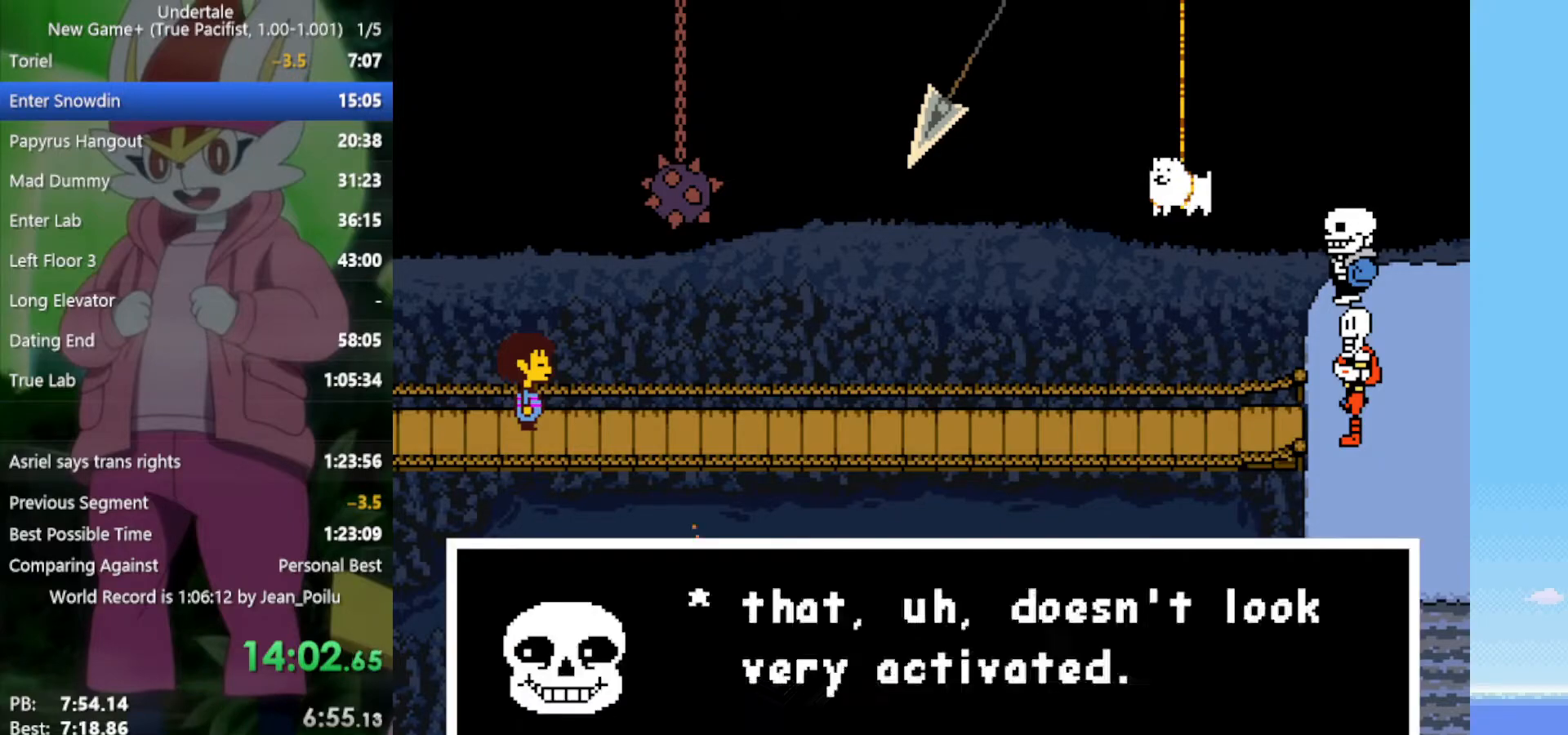
{"keys": ["return", "shift", "x", "z"], "events": [[33, "return", "down"], [33, "shift", "down"], [83, "return", "up"], [83, "shift", "up"], [83, "x", "down"], [83, "z", "down"], [133, "return", "down"], [133, "shift", "down"], [133, "x", "up"], [133, "z", "up"], [183, "return", "up"], [183, "shift", "up"], [217, "x", "down"], [217, "z", "down"], [267, "return", "down"], [267, "shift", "down"], [267, "x", "up"], [267, "z", "up"], [317, "return", "up"], [317, "shift", "up"], [367, "return", "down"], [367, "shift", "down"], [367, "x", "down"], [367, "z", "down"], [400, "return", "up"], [400, "shift", "up"], [400, "x", "up"], [400, "z", "up"], [450, "z", "down"], [500, "return", "down"], [500, "shift", "down"], [500, "x", "down"]]}
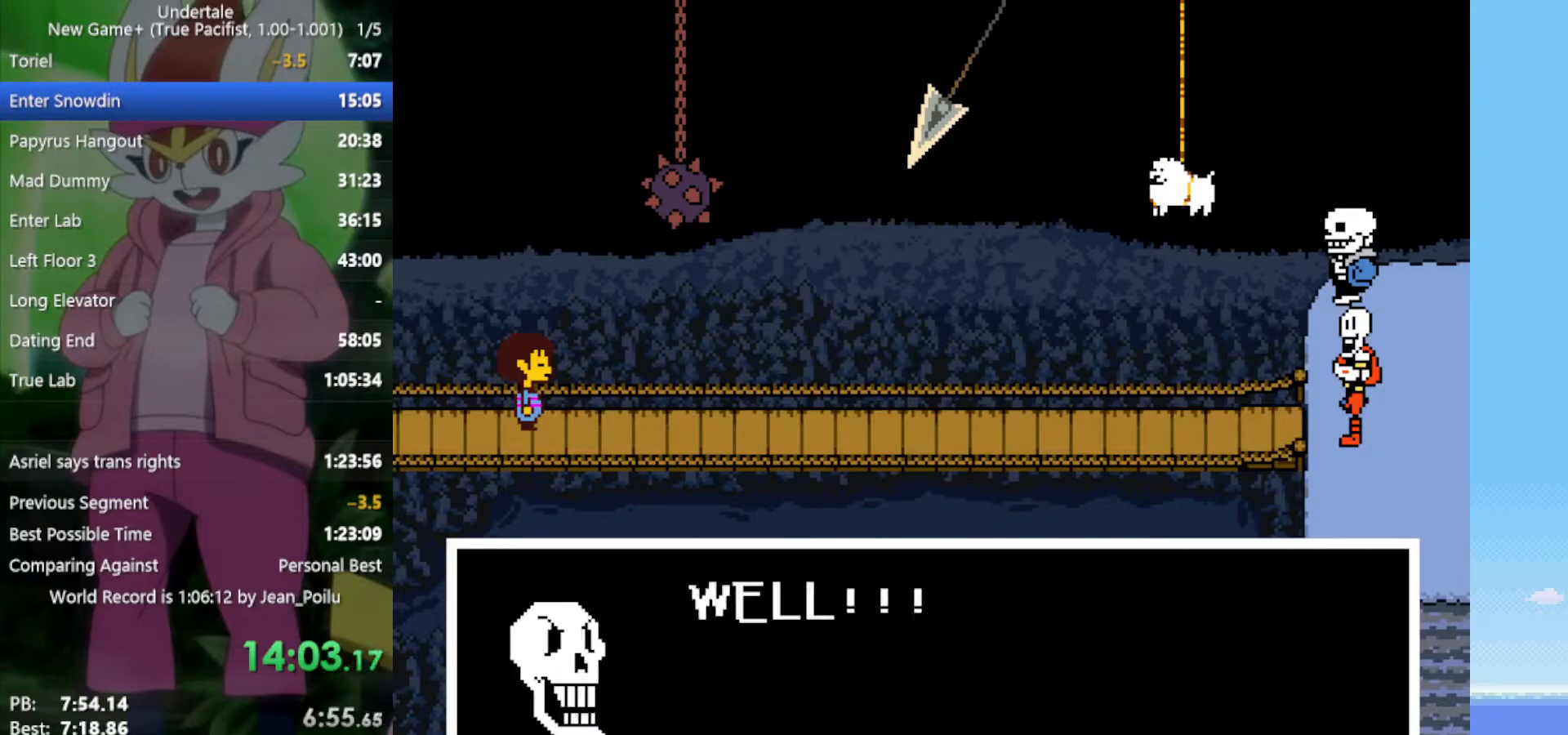
{"keys": ["return", "shift", "x", "z"], "events": [[50, "return", "up"], [50, "shift", "up"], [50, "x", "up"], [50, "z", "up"], [83, "return", "down"], [83, "shift", "down"], [83, "x", "down"], [83, "z", "down"], [133, "return", "up"], [133, "shift", "up"], [183, "return", "down"], [183, "shift", "down"], [183, "x", "up"], [183, "z", "up"], [233, "return", "up"], [233, "shift", "up"], [267, "return", "down"], [267, "shift", "down"], [267, "x", "down"], [267, "z", "down"], [317, "return", "up"], [317, "shift", "up"], [317, "x", "up"], [317, "z", "up"], [367, "return", "down"], [367, "shift", "down"], [367, "x", "down"], [367, "z", "down"], [417, "return", "up"], [417, "shift", "up"], [417, "x", "up"], [417, "z", "up"], [500, "return", "down"], [500, "shift", "down"], [500, "x", "down"], [500, "z", "down"]]}
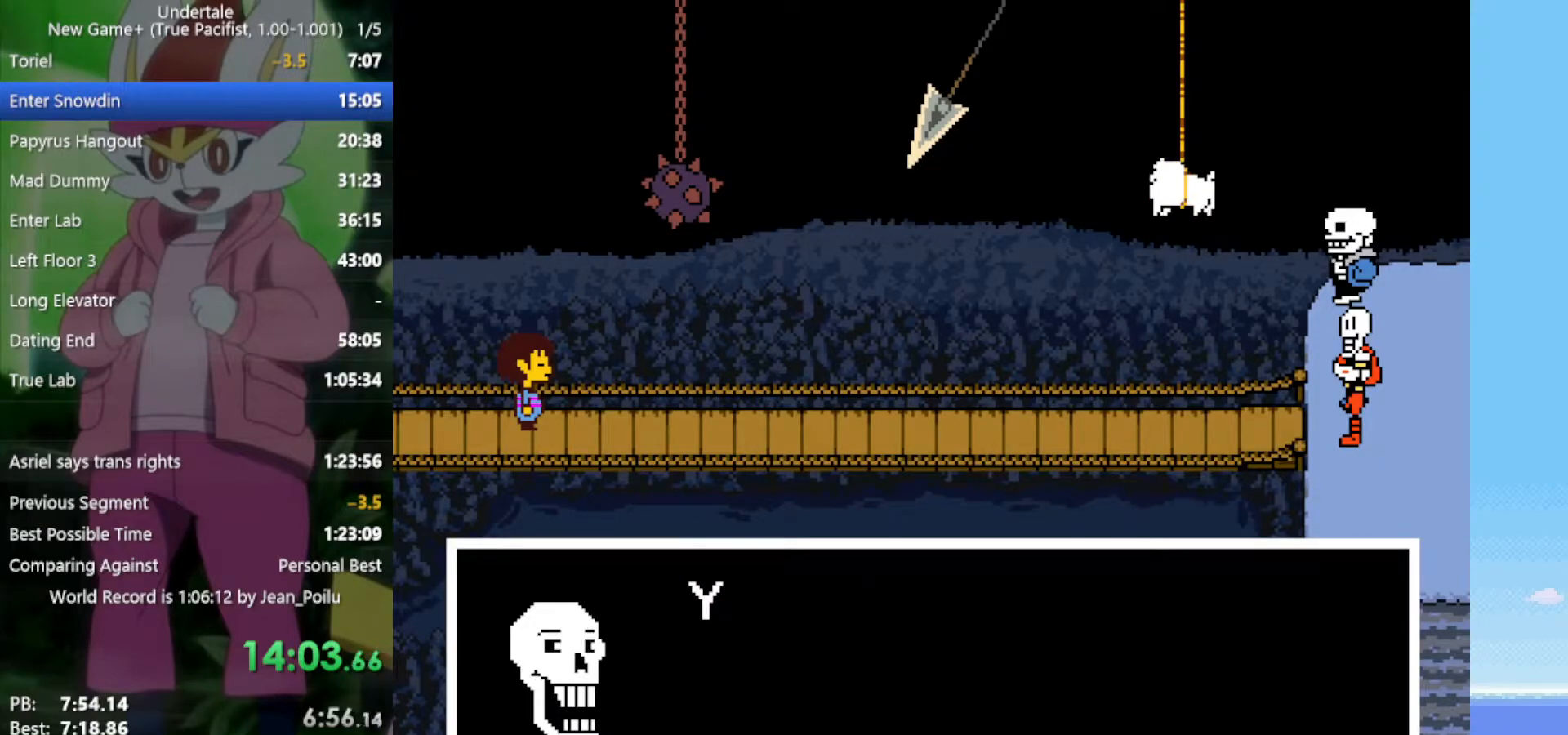
{"keys": [], "events": [[50, "return", "up"], [50, "shift", "up"], [50, "x", "up"], [50, "z", "up"], [100, "return", "down"], [100, "shift", "down"], [150, "return", "up"], [150, "shift", "up"], [150, "x", "down"], [150, "z", "down"], [183, "return", "down"], [183, "shift", "down"], [183, "x", "up"], [183, "z", "up"], [233, "return", "up"], [233, "shift", "up"], [283, "x", "down"], [283, "z", "down"], [333, "shift", "down"], [333, "x", "up"], [333, "z", "up"], [367, "shift", "up"], [367, "x", "down"], [367, "z", "down"], [417, "return", "down"], [417, "shift", "down"], [467, "return", "up"], [467, "shift", "up"], [467, "x", "up"], [467, "z", "up"]]}
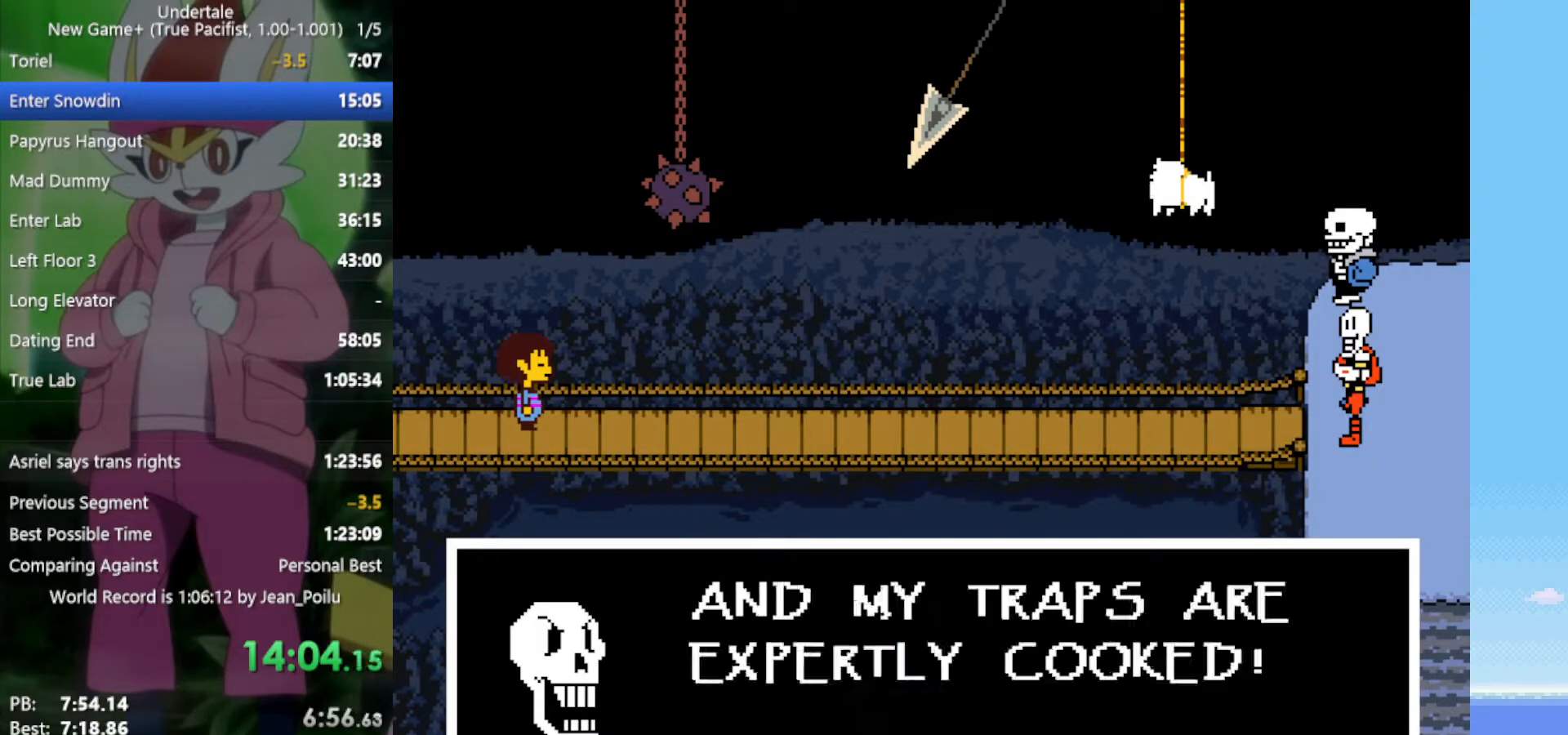
{"keys": ["x", "z"], "events": [[17, "shift", "down"], [50, "shift", "up"], [50, "x", "down"], [50, "z", "down"], [100, "return", "down"], [100, "shift", "down"], [100, "x", "up"], [100, "z", "up"], [150, "return", "up"], [150, "shift", "up"], [150, "z", "down"], [200, "x", "down"], [233, "return", "down"], [233, "shift", "down"], [233, "x", "up"], [233, "z", "up"], [283, "return", "up"], [283, "shift", "up"], [333, "x", "down"], [333, "z", "down"], [383, "shift", "down"], [383, "x", "up"], [383, "z", "up"], [467, "shift", "up"], [467, "x", "down"], [467, "z", "down"]]}
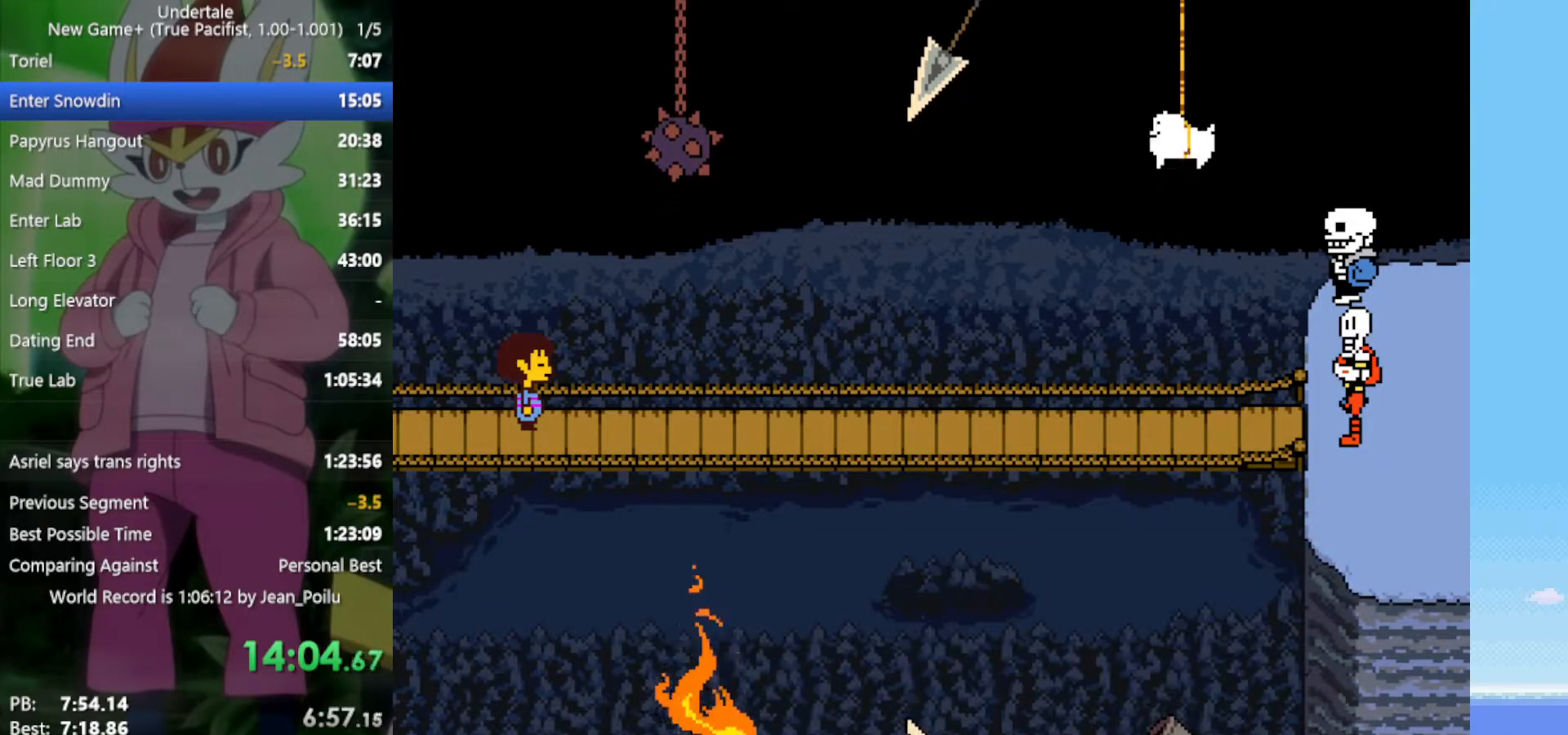
{"keys": ["right", "x", "z"], "events": [[17, "return", "down"], [17, "shift", "down"], [17, "x", "up"], [17, "z", "up"], [67, "return", "up"], [67, "shift", "up"], [100, "x", "down"], [100, "z", "down"], [150, "shift", "down"], [150, "x", "up"], [150, "z", "up"], [200, "shift", "up"], [250, "return", "down"], [250, "shift", "down"], [250, "x", "down"], [250, "z", "down"], [283, "return", "up"], [283, "x", "up"], [283, "z", "up"], [333, "shift", "up"], [433, "right", "down"], [433, "z", "down"], [467, "x", "down"]]}
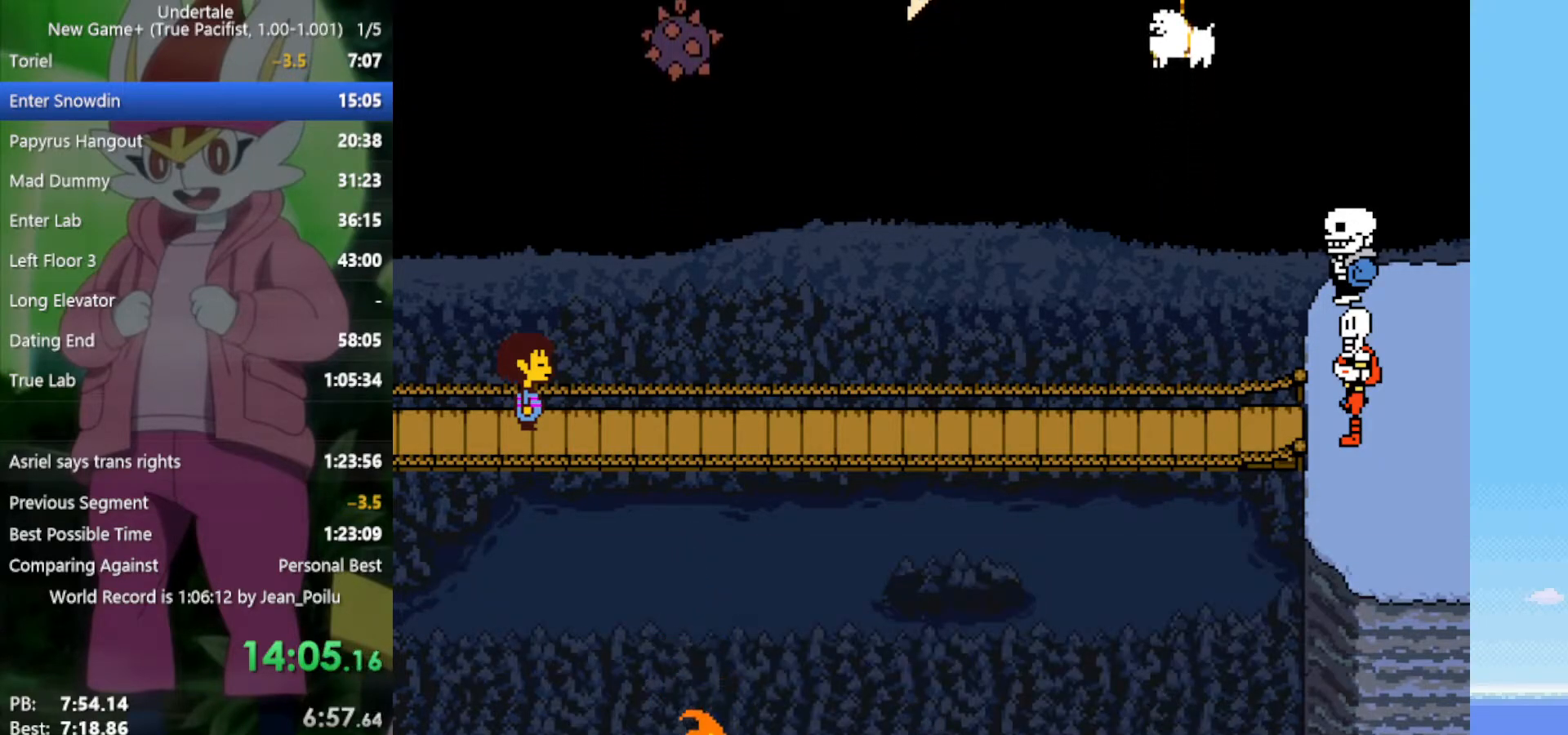
{"keys": ["right", "x", "z"], "events": [[17, "z", "up"], [67, "x", "up"], [117, "shift", "down"], [150, "shift", "up"], [150, "x", "down"], [150, "z", "down"], [200, "x", "up"], [200, "z", "up"], [250, "return", "down"], [250, "shift", "down"], [300, "return", "up"], [300, "shift", "up"], [300, "x", "down"], [300, "z", "down"], [383, "return", "down"], [383, "shift", "down"], [383, "x", "up"], [383, "z", "up"], [433, "return", "up"], [433, "shift", "up"], [483, "x", "down"], [483, "z", "down"]]}
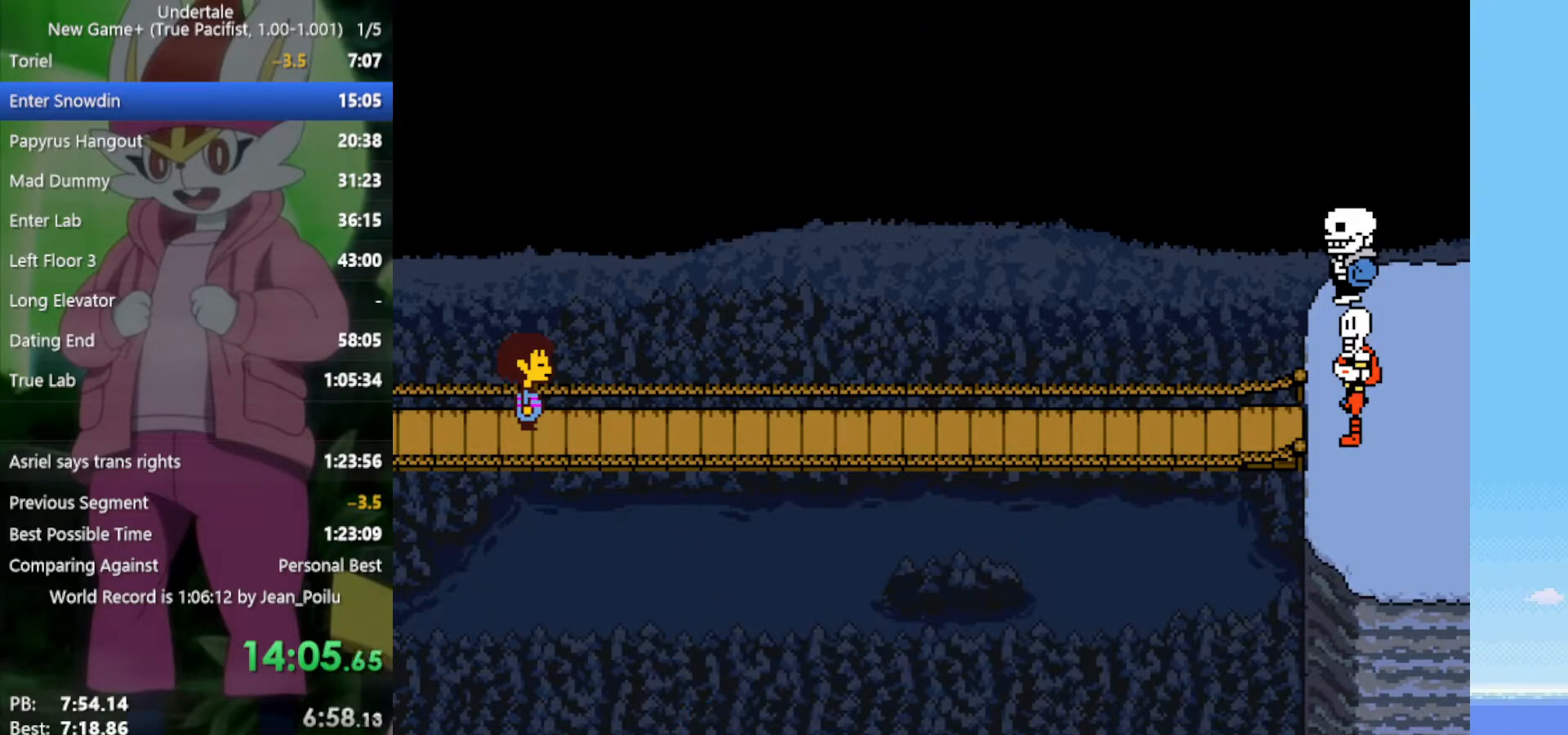
{"keys": ["return", "right", "shift", "x"], "events": [[17, "return", "down"], [17, "shift", "down"], [17, "x", "up"], [17, "z", "up"], [117, "return", "up"], [117, "shift", "up"], [117, "z", "down"], [167, "x", "down"], [200, "z", "up"], [250, "x", "up"], [383, "z", "down"], [433, "return", "down"], [433, "x", "down"], [483, "shift", "down"], [483, "z", "up"]]}
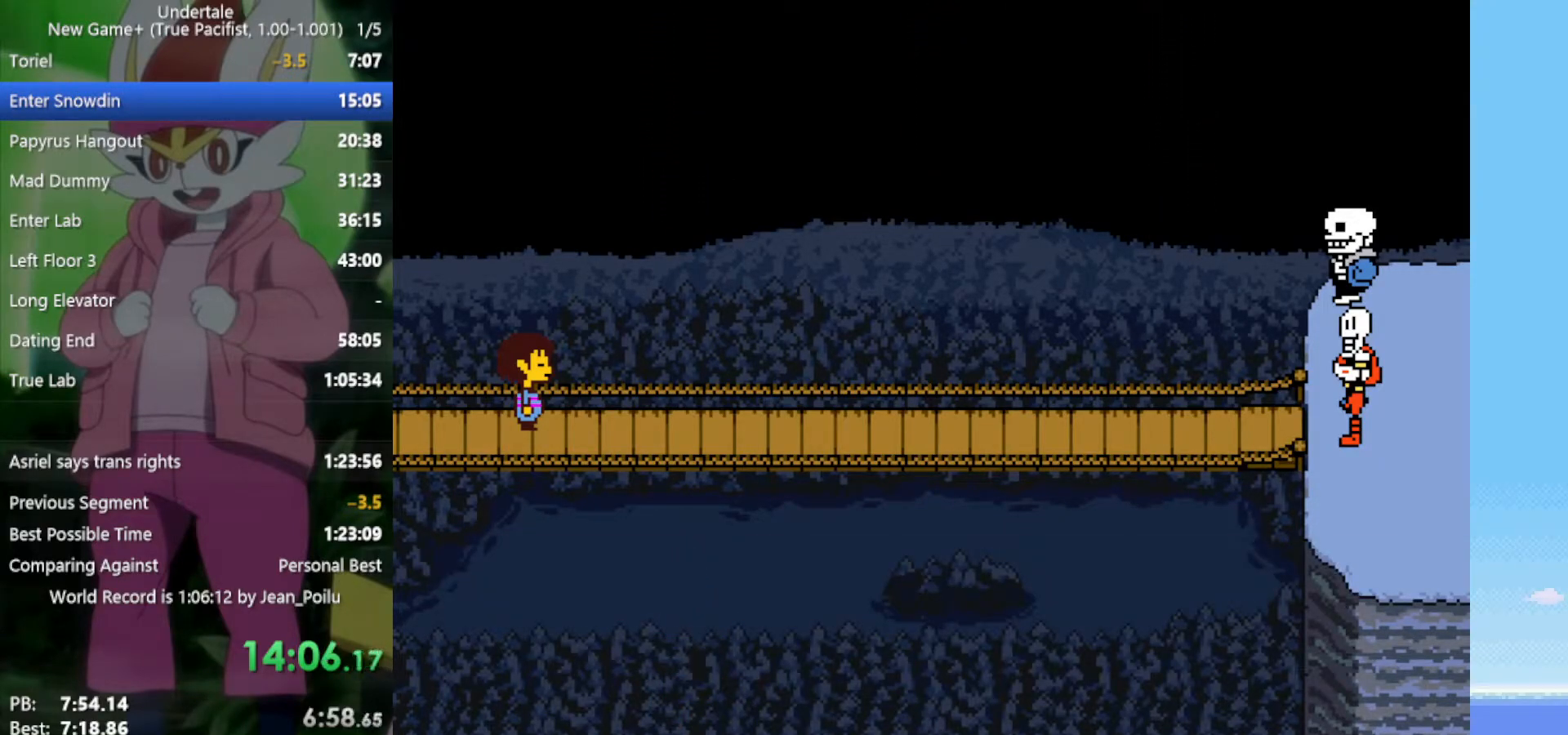
{"keys": ["return", "right", "shift"], "events": [[33, "return", "up"], [33, "x", "up"], [67, "shift", "up"], [117, "z", "down"], [167, "x", "down"], [217, "return", "down"], [217, "z", "up"], [250, "shift", "down"], [250, "x", "up"], [300, "return", "up"], [300, "shift", "up"], [350, "z", "down"], [400, "x", "down"], [433, "return", "down"], [433, "z", "up"], [483, "shift", "down"], [483, "x", "up"]]}
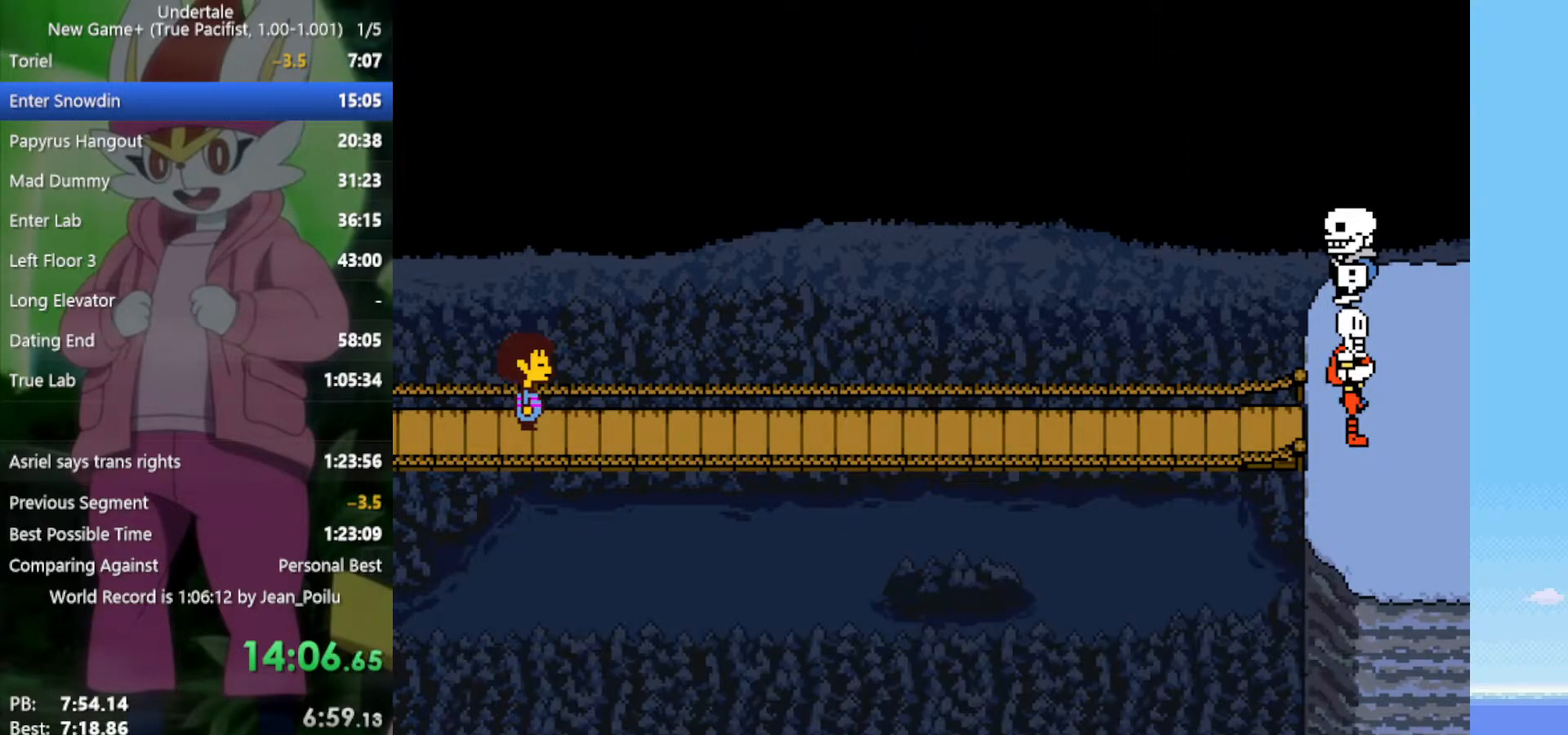
{"keys": ["return", "right", "shift", "z"], "events": [[33, "return", "up"], [33, "shift", "up"], [33, "z", "down"], [83, "x", "down"], [117, "return", "down"], [117, "shift", "down"], [117, "x", "up"], [117, "z", "up"], [167, "return", "up"], [167, "shift", "up"], [217, "x", "down"], [217, "z", "down"], [267, "return", "down"], [267, "shift", "down"], [300, "return", "up"], [300, "shift", "up"], [300, "x", "up"], [300, "z", "up"], [350, "return", "down"], [350, "shift", "down"], [350, "x", "down"], [350, "z", "down"], [400, "return", "up"], [400, "shift", "up"], [400, "z", "up"], [450, "return", "down"], [450, "shift", "down"], [450, "x", "up"], [483, "z", "down"]]}
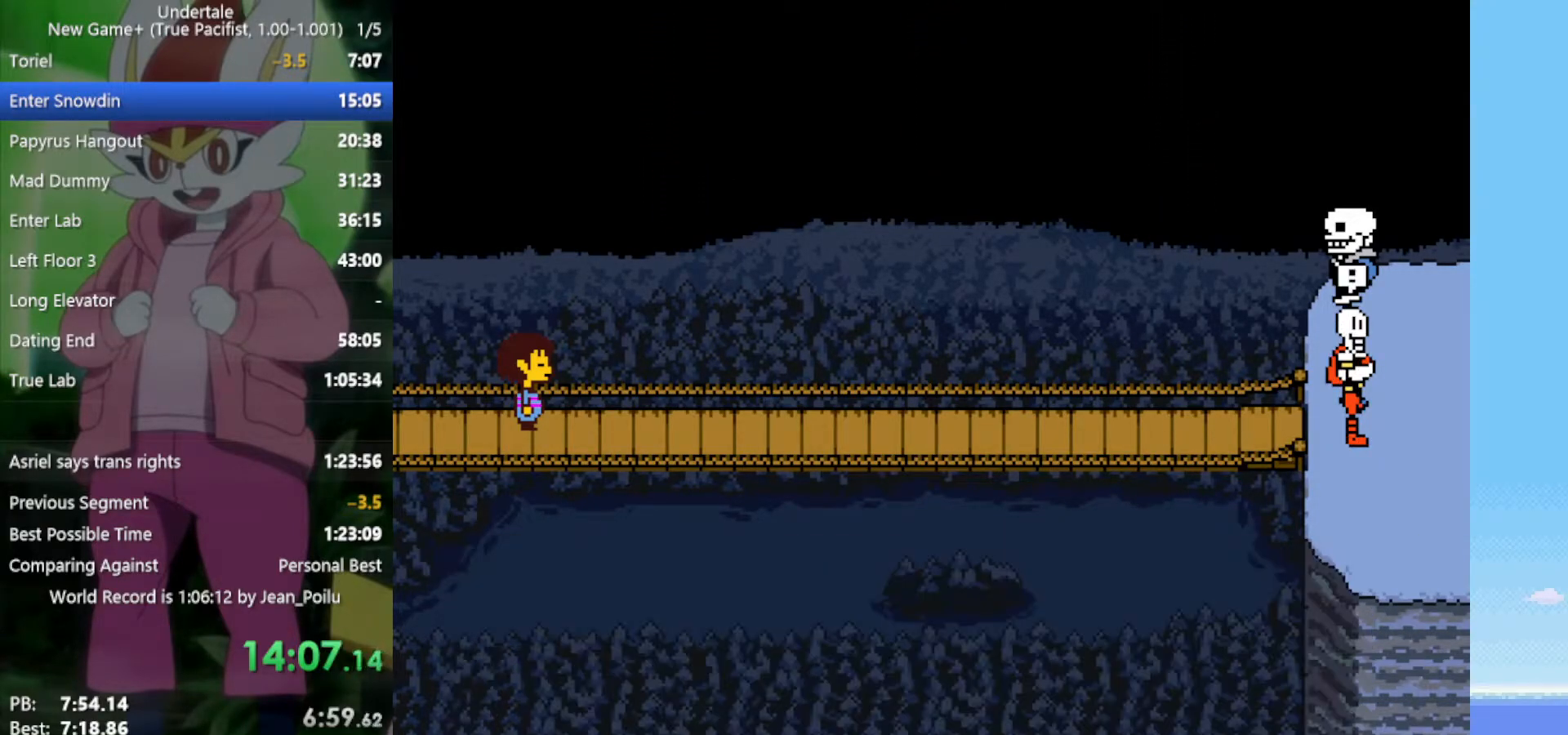
{"keys": ["right", "x", "z"], "events": [[33, "return", "up"], [33, "shift", "up"], [33, "x", "down"], [83, "return", "down"], [83, "shift", "down"], [83, "z", "up"], [133, "x", "up"], [167, "return", "up"], [167, "shift", "up"], [167, "z", "down"], [217, "x", "down"], [267, "return", "down"], [267, "shift", "down"], [267, "x", "up"], [267, "z", "up"], [317, "return", "up"], [317, "shift", "up"], [350, "x", "down"], [350, "z", "down"], [400, "return", "down"], [400, "z", "up"], [450, "return", "up"], [450, "x", "up"], [500, "x", "down"], [500, "z", "down"]]}
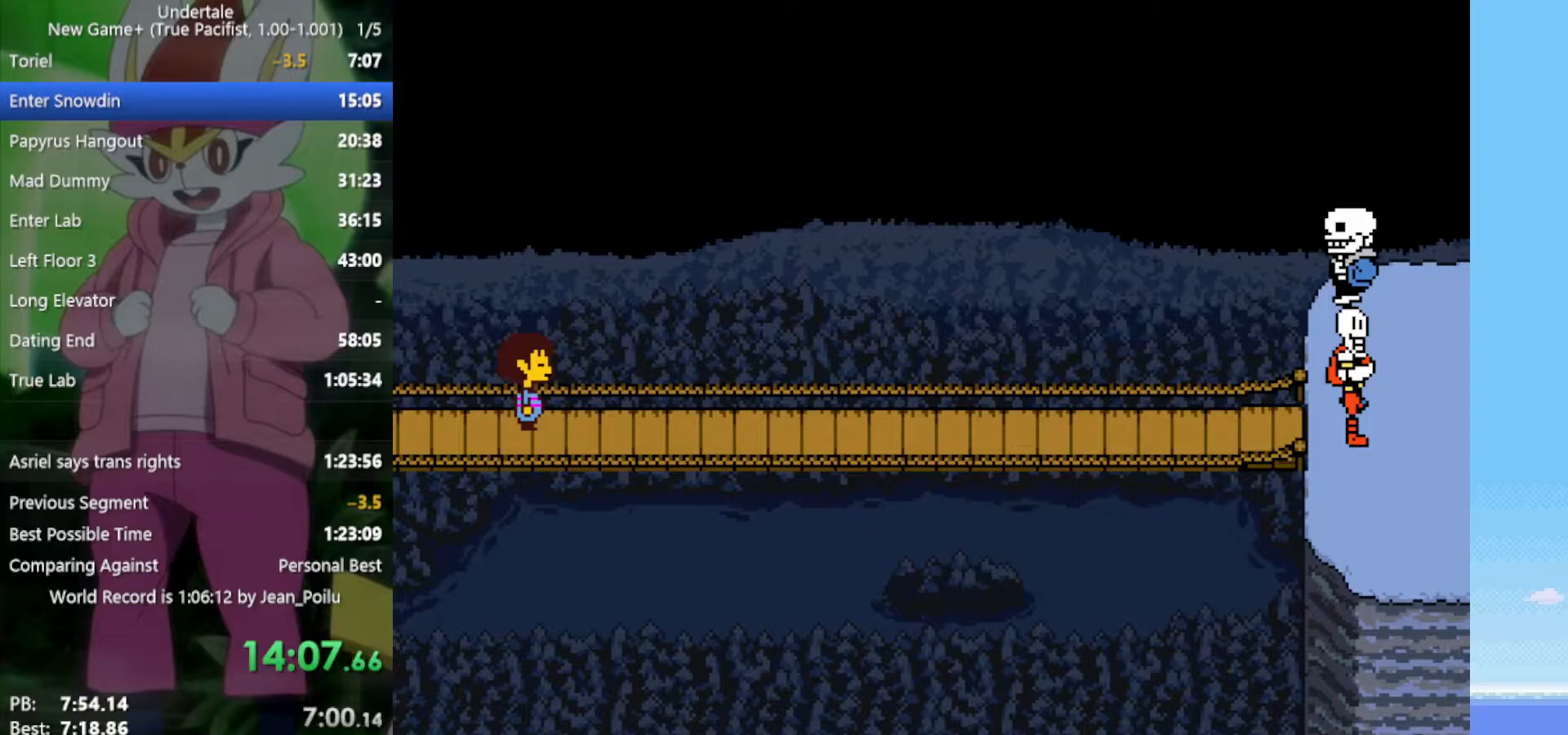
{"keys": ["right", "x", "z"], "events": [[33, "return", "down"], [33, "shift", "down"], [83, "return", "up"], [83, "shift", "up"], [83, "x", "up"], [83, "z", "up"], [183, "return", "down"], [183, "shift", "down"], [183, "x", "down"], [183, "z", "down"], [217, "return", "up"], [217, "shift", "up"], [217, "x", "up"], [217, "z", "up"], [317, "z", "down"], [367, "shift", "down"], [367, "x", "down"], [400, "shift", "up"], [400, "x", "up"], [400, "z", "up"], [450, "shift", "down"], [500, "shift", "up"], [500, "x", "down"], [500, "z", "down"]]}
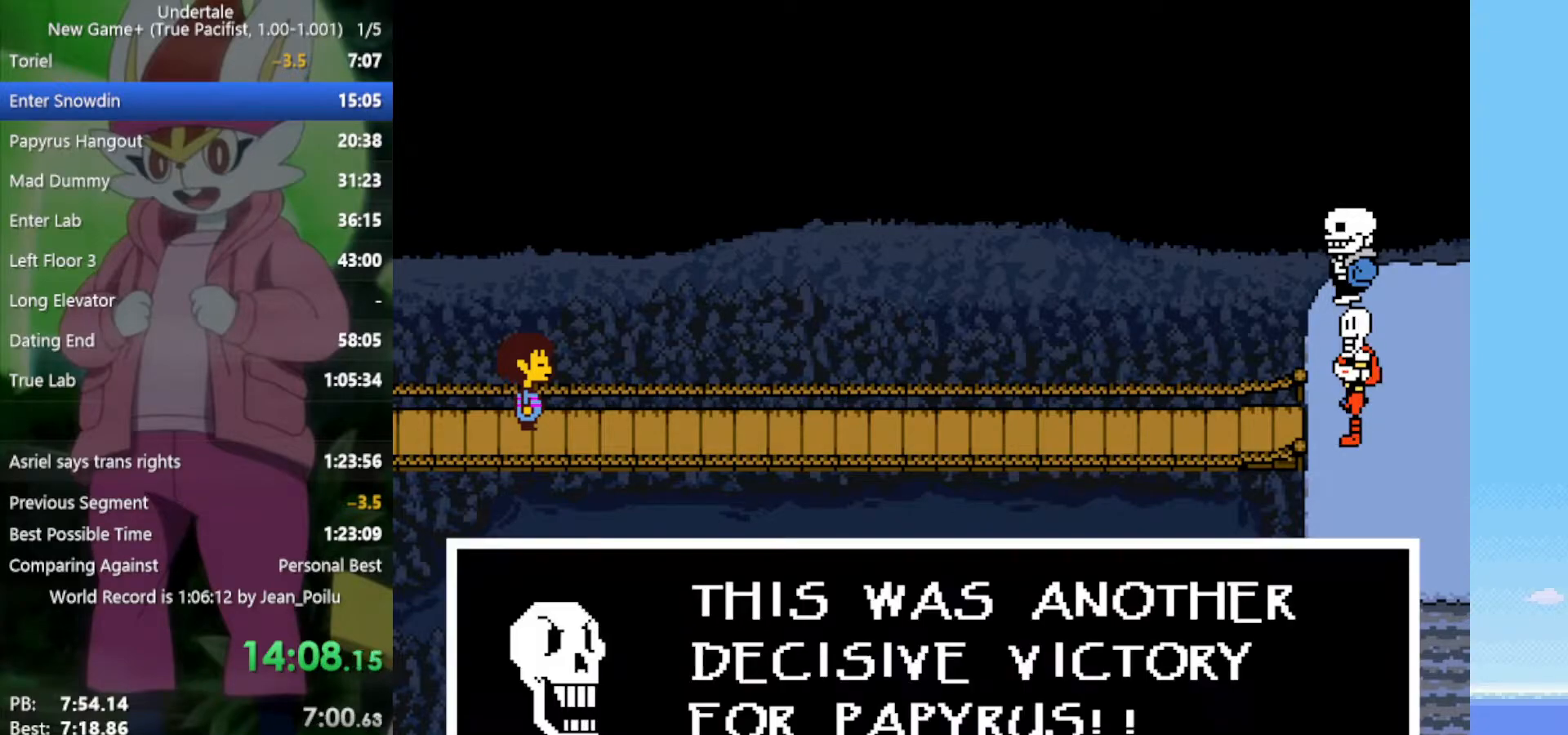
{"keys": ["right", "shift"], "events": [[50, "x", "up"], [50, "z", "up"], [83, "shift", "down"], [133, "shift", "up"], [133, "x", "down"], [133, "z", "down"], [183, "x", "up"], [183, "z", "up"], [233, "shift", "down"], [267, "shift", "up"], [267, "x", "down"], [267, "z", "down"], [317, "return", "down"], [317, "shift", "down"], [317, "x", "up"], [317, "z", "up"], [367, "return", "up"], [367, "shift", "up"], [367, "x", "down"], [367, "z", "down"], [417, "return", "down"], [417, "shift", "down"], [450, "return", "up"], [450, "shift", "up"], [450, "x", "up"], [500, "shift", "down"], [500, "z", "up"]]}
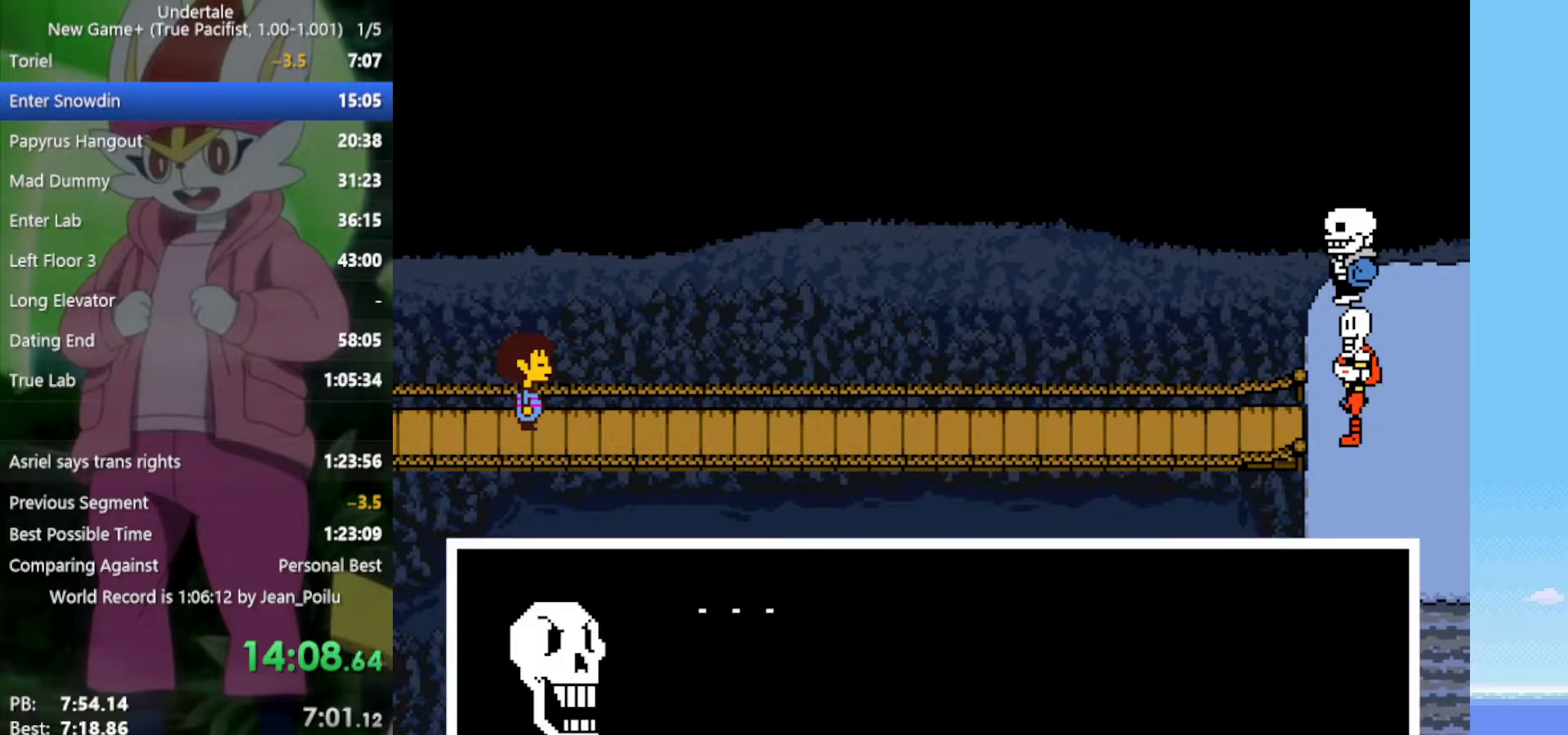
{"keys": ["right", "shift", "x", "z"], "events": [[50, "shift", "up"], [50, "x", "down"], [50, "z", "down"], [100, "return", "down"], [100, "shift", "down"], [133, "return", "up"], [133, "shift", "up"], [133, "x", "up"], [133, "z", "up"], [183, "shift", "down"], [183, "z", "down"], [233, "shift", "up"], [233, "x", "down"], [283, "x", "up"], [283, "z", "up"], [317, "return", "down"], [317, "shift", "down"], [317, "z", "down"], [367, "return", "up"], [367, "shift", "up"], [367, "x", "down"], [417, "return", "down"], [417, "shift", "down"], [417, "x", "up"], [417, "z", "up"], [467, "return", "up"], [467, "shift", "up"], [500, "shift", "down"], [500, "x", "down"], [500, "z", "down"]]}
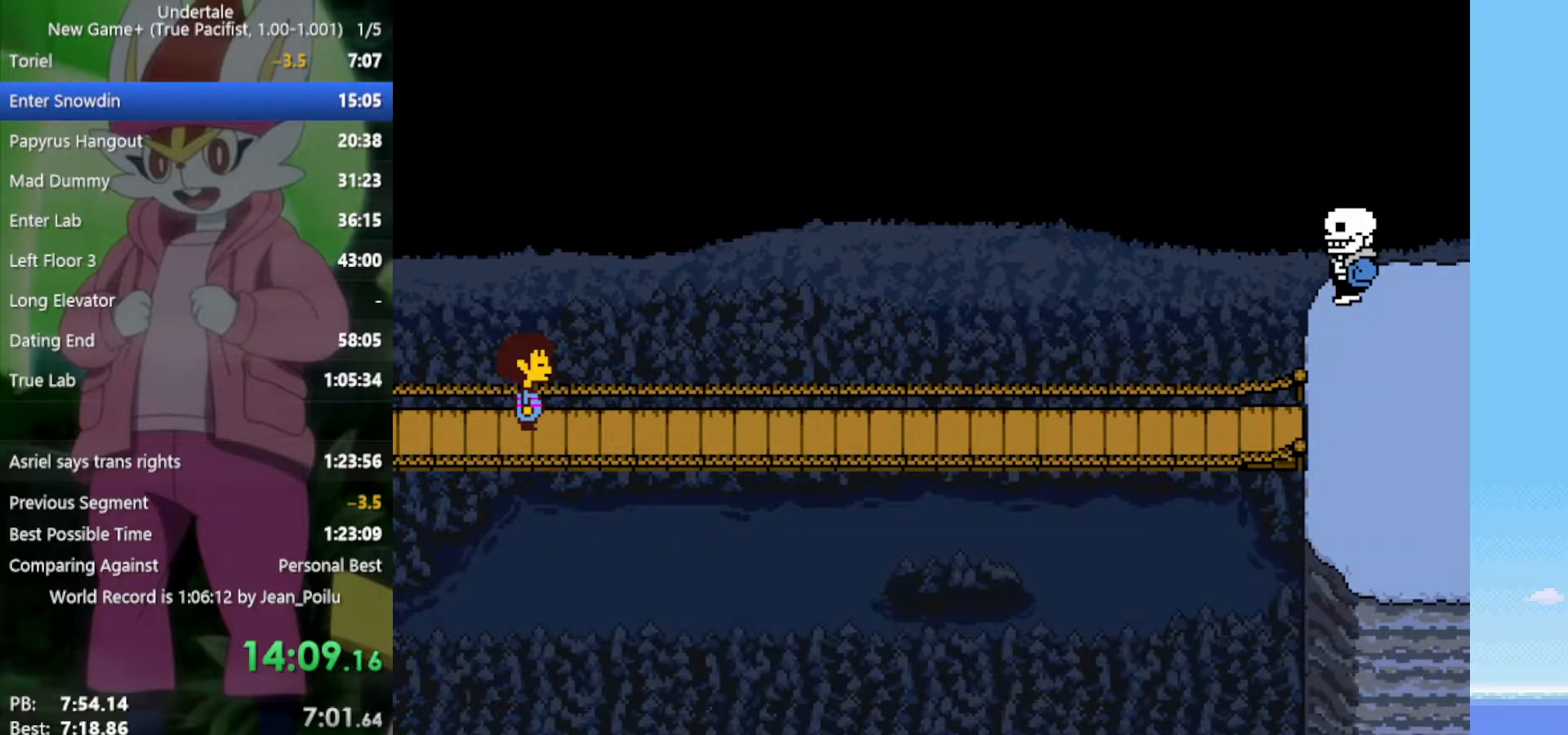
{"keys": ["right"], "events": [[100, "shift", "up"], [100, "x", "up"], [100, "z", "up"], [200, "z", "down"], [233, "x", "down"], [283, "z", "up"], [333, "x", "up"]]}
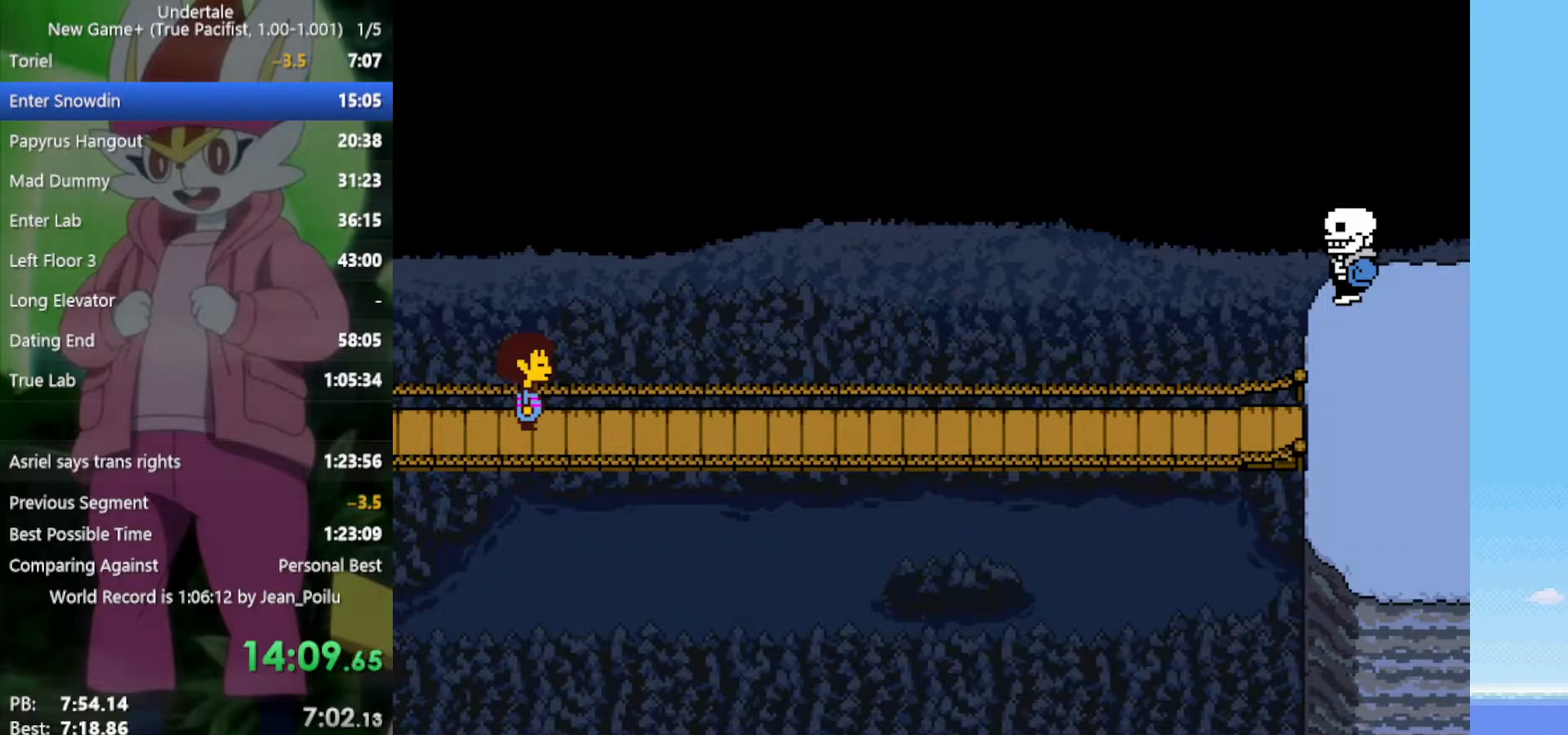
{"keys": ["down", "right", "up"], "events": [[467, "down", "down"], [467, "up", "down"]]}
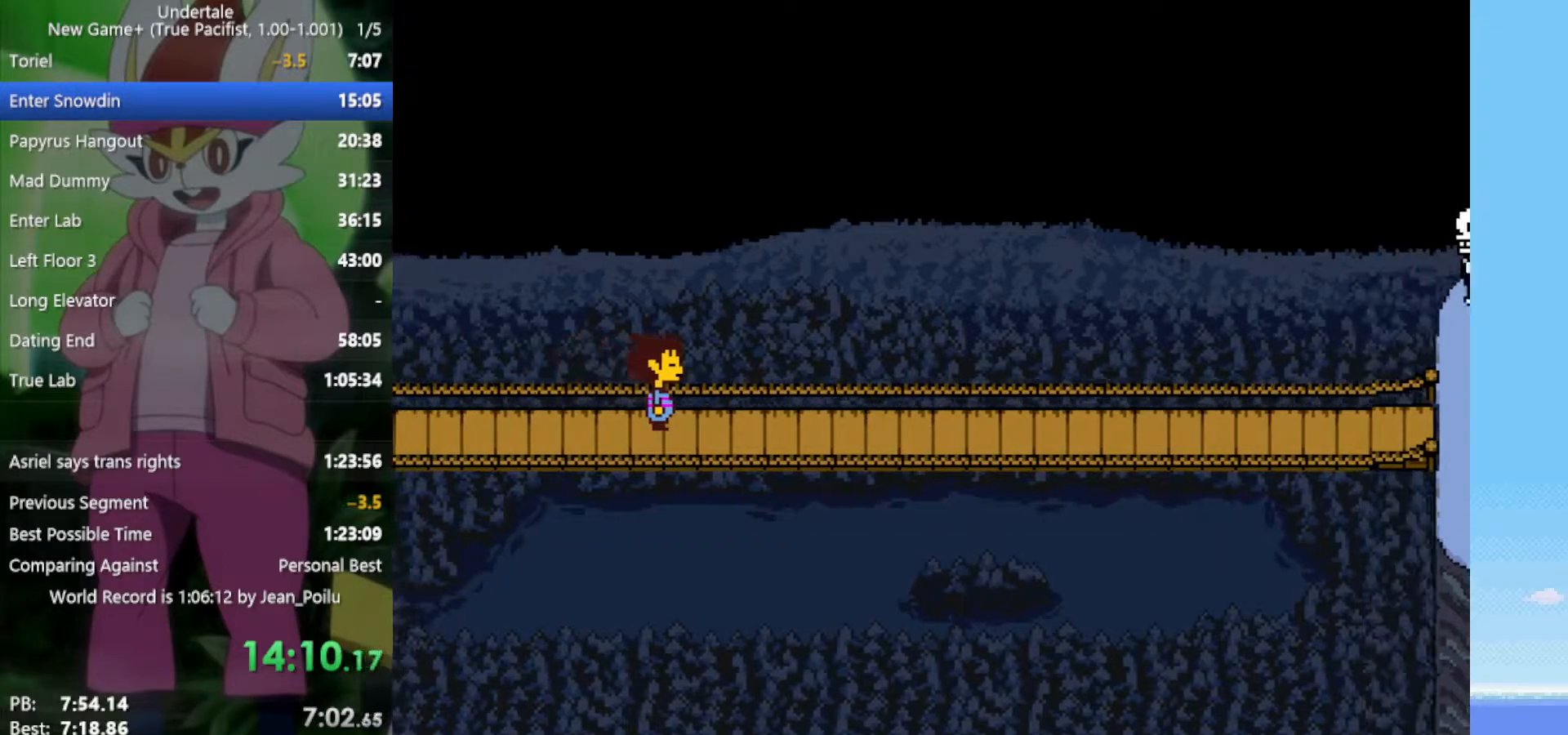
{"keys": ["down", "right", "up"], "events": []}